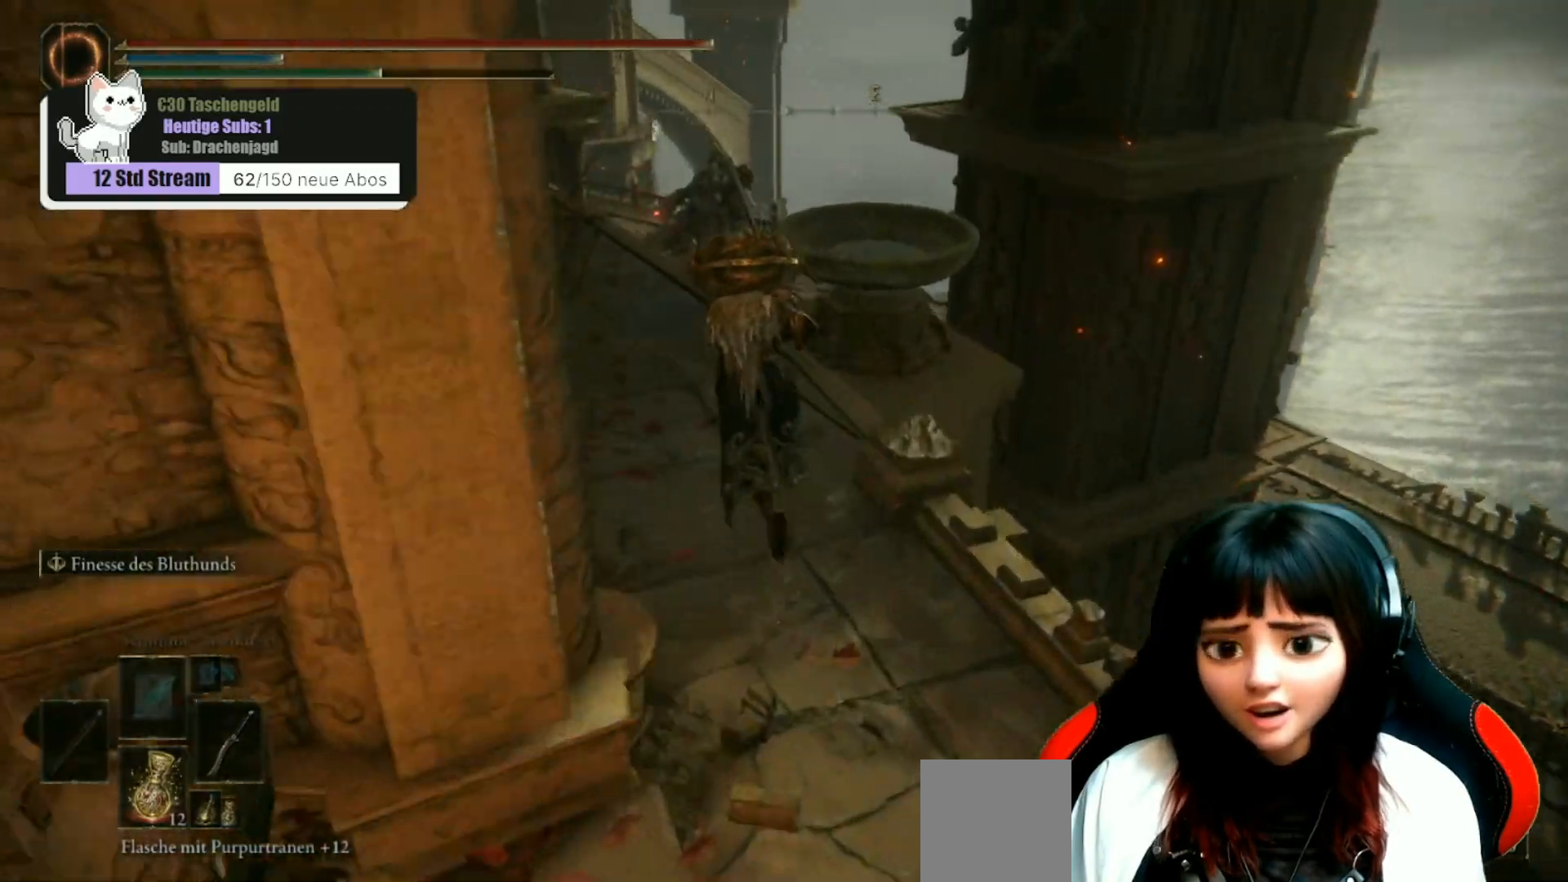
Gameplay with a controller (Xbox layout); each line is a JSON object with the inputs held at the frame after it. "events" lists button and stick changes between this image and that frame as [ms after this image, input, new state], when the widget could be followed in between.
{"buttons": ["B"], "left_stick": "up", "right_stick": "center", "events": []}
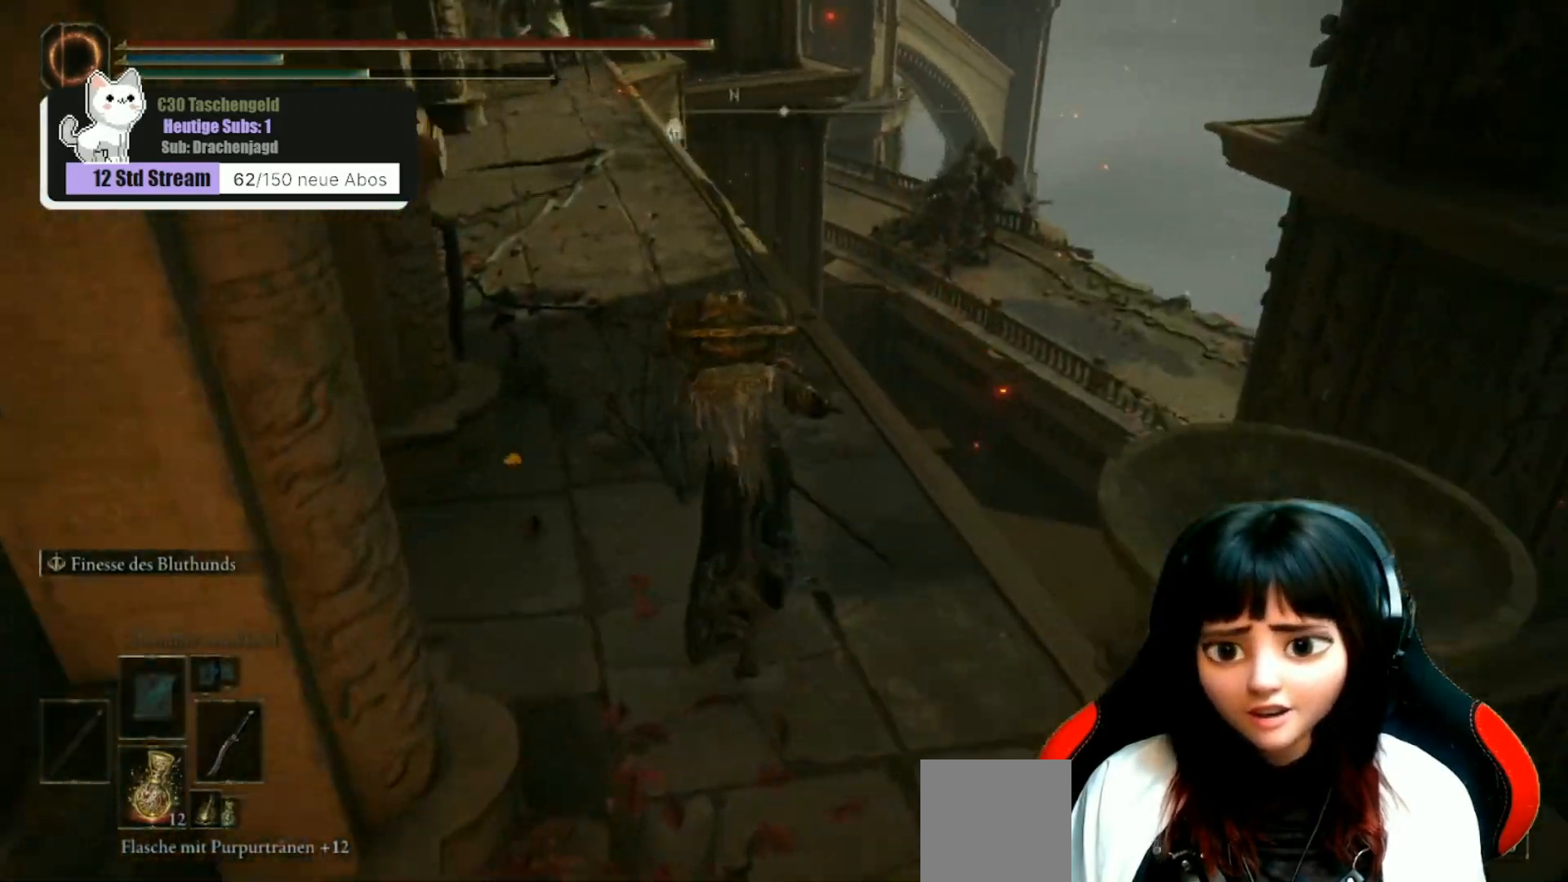
{"buttons": ["B"], "left_stick": "up", "right_stick": "center", "events": []}
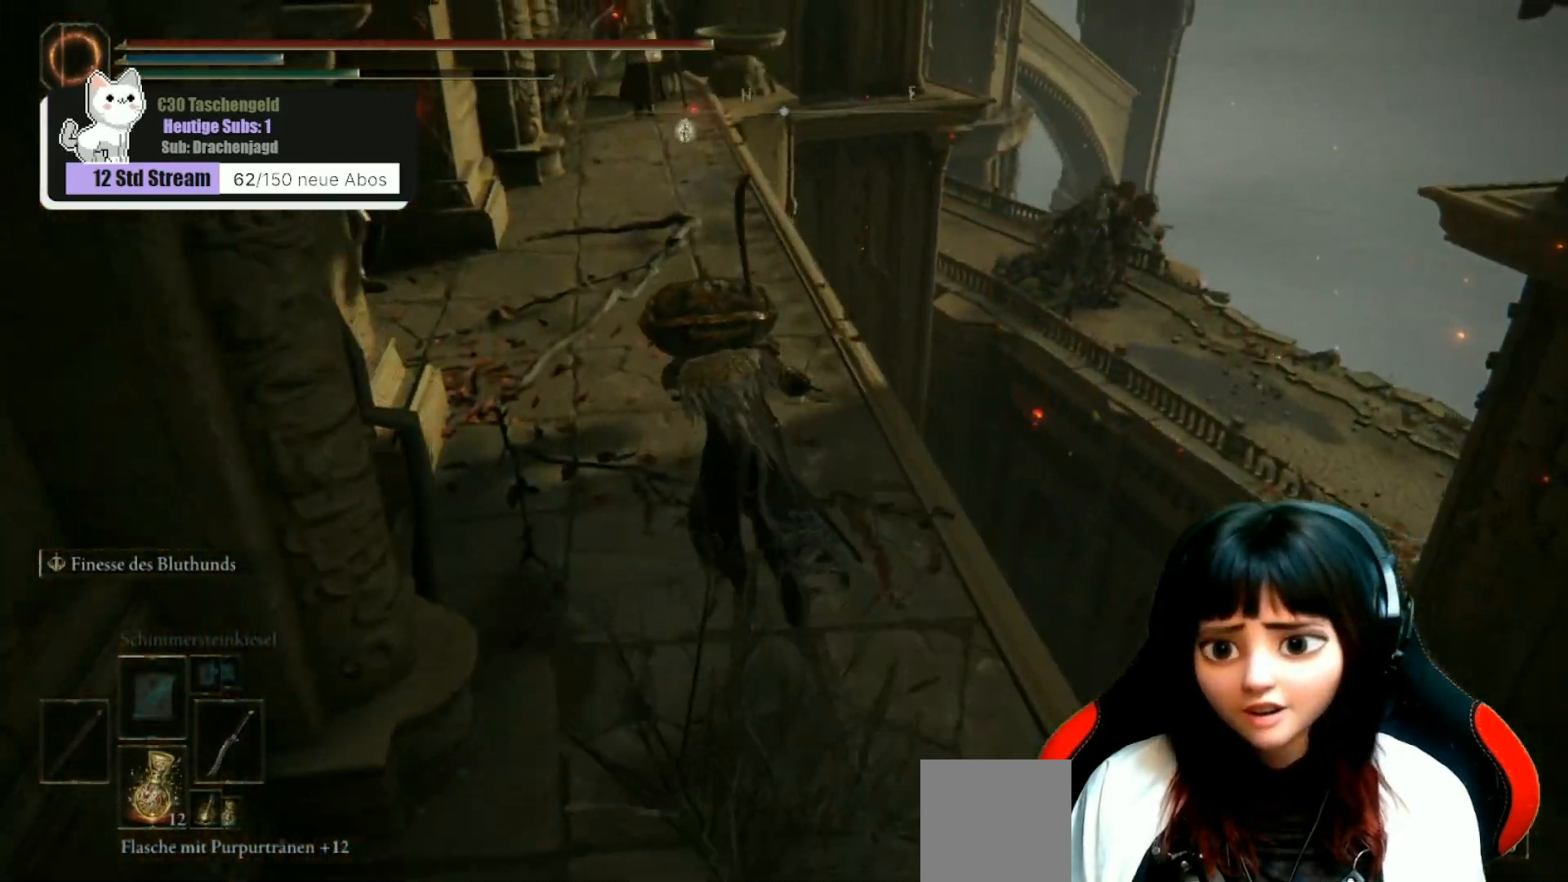
{"buttons": ["B"], "left_stick": "up", "right_stick": "center", "events": []}
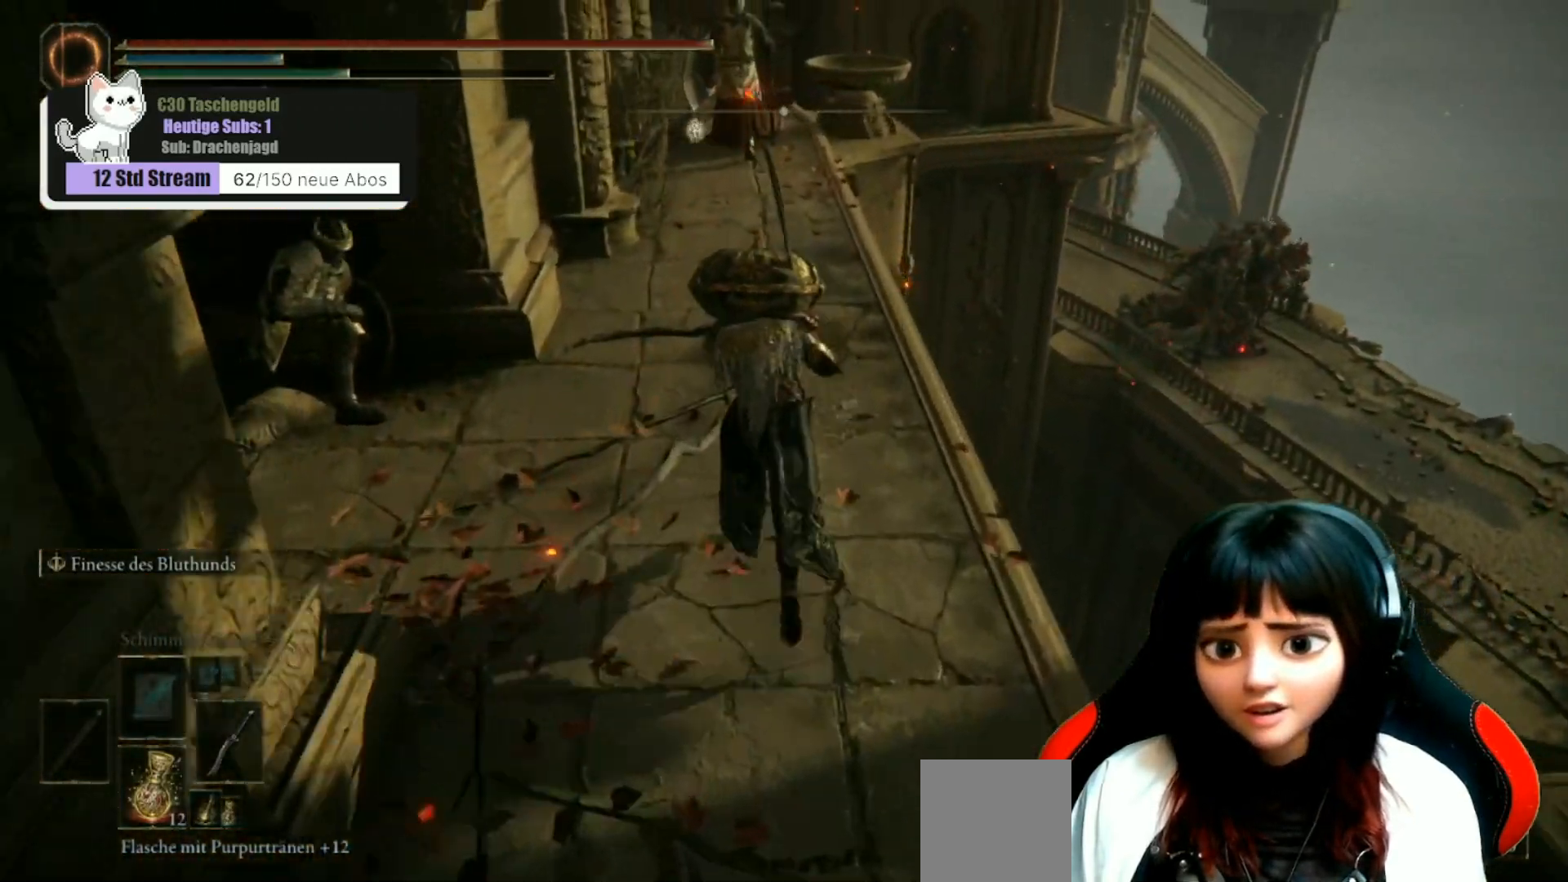
{"buttons": ["B"], "left_stick": "up", "right_stick": "center", "events": []}
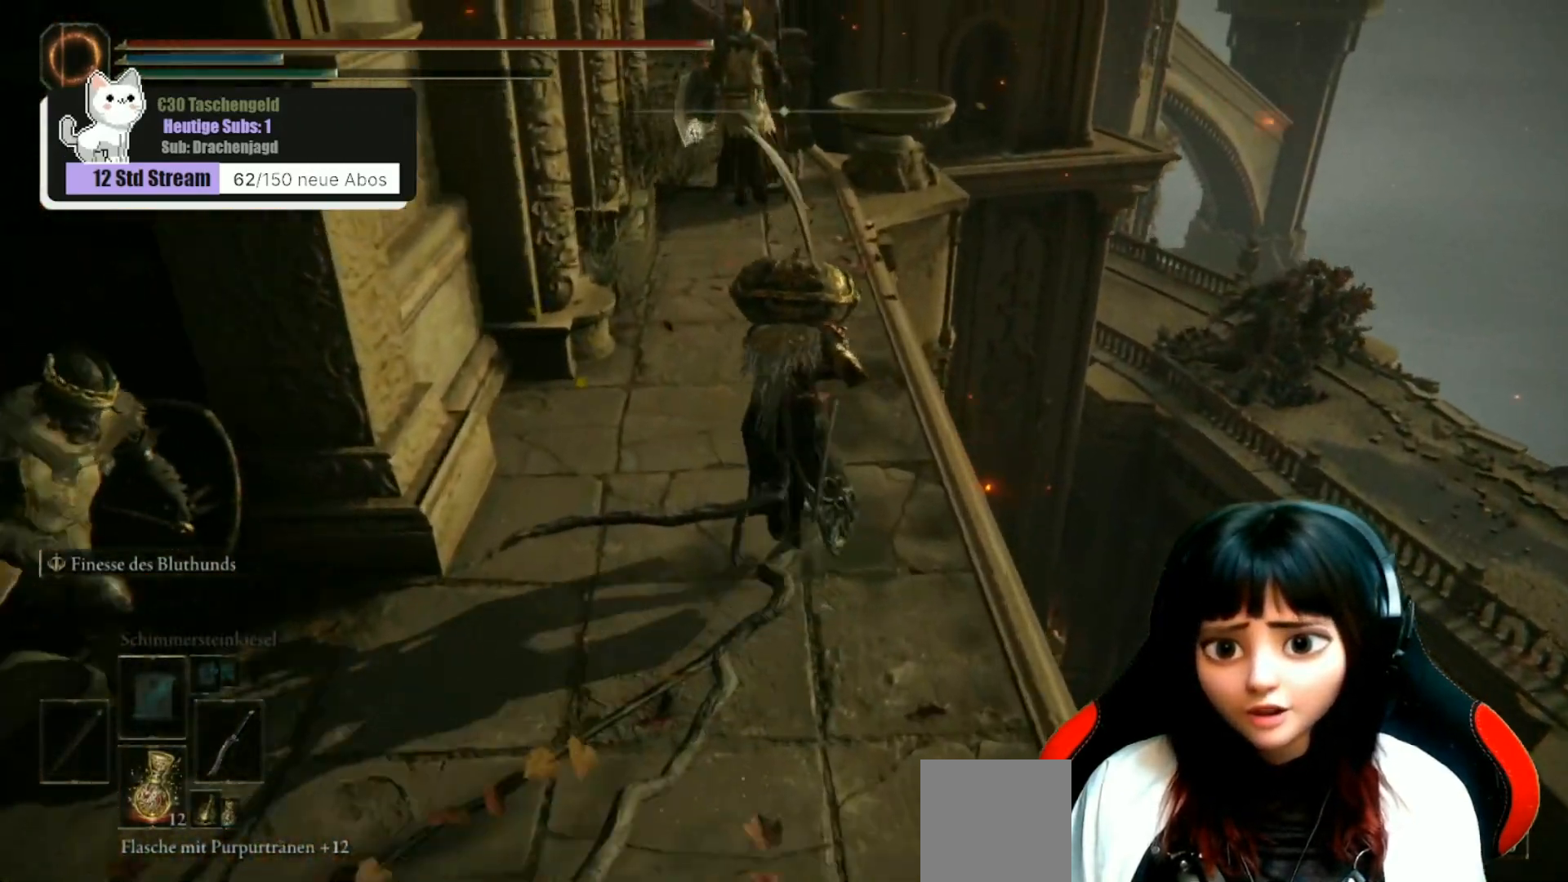
{"buttons": ["B"], "left_stick": "up", "right_stick": "center", "events": []}
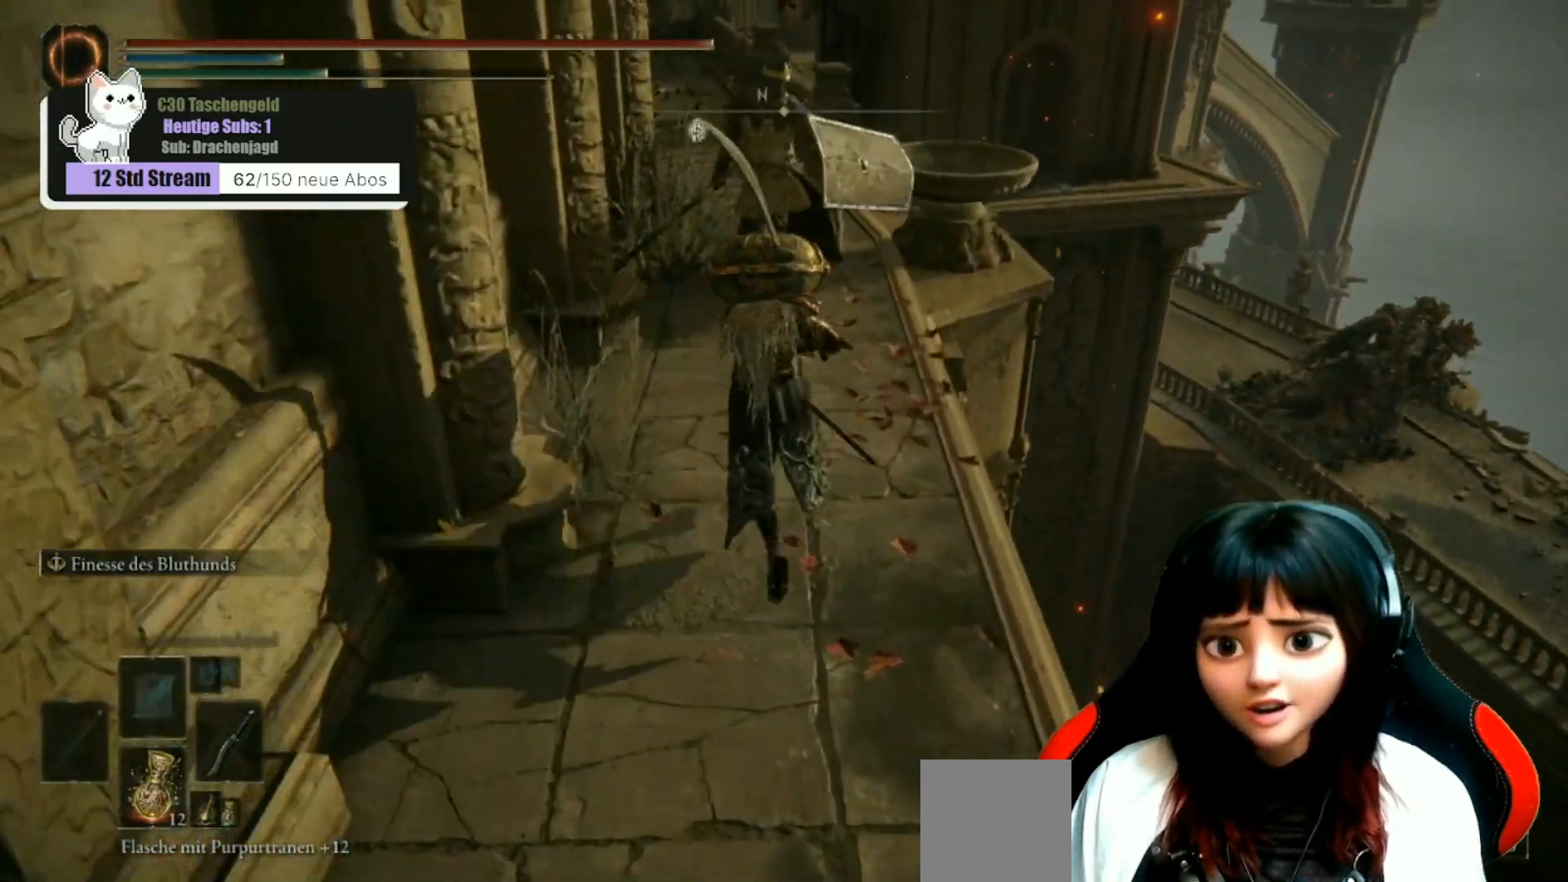
{"buttons": ["B"], "left_stick": "up", "right_stick": "center", "events": []}
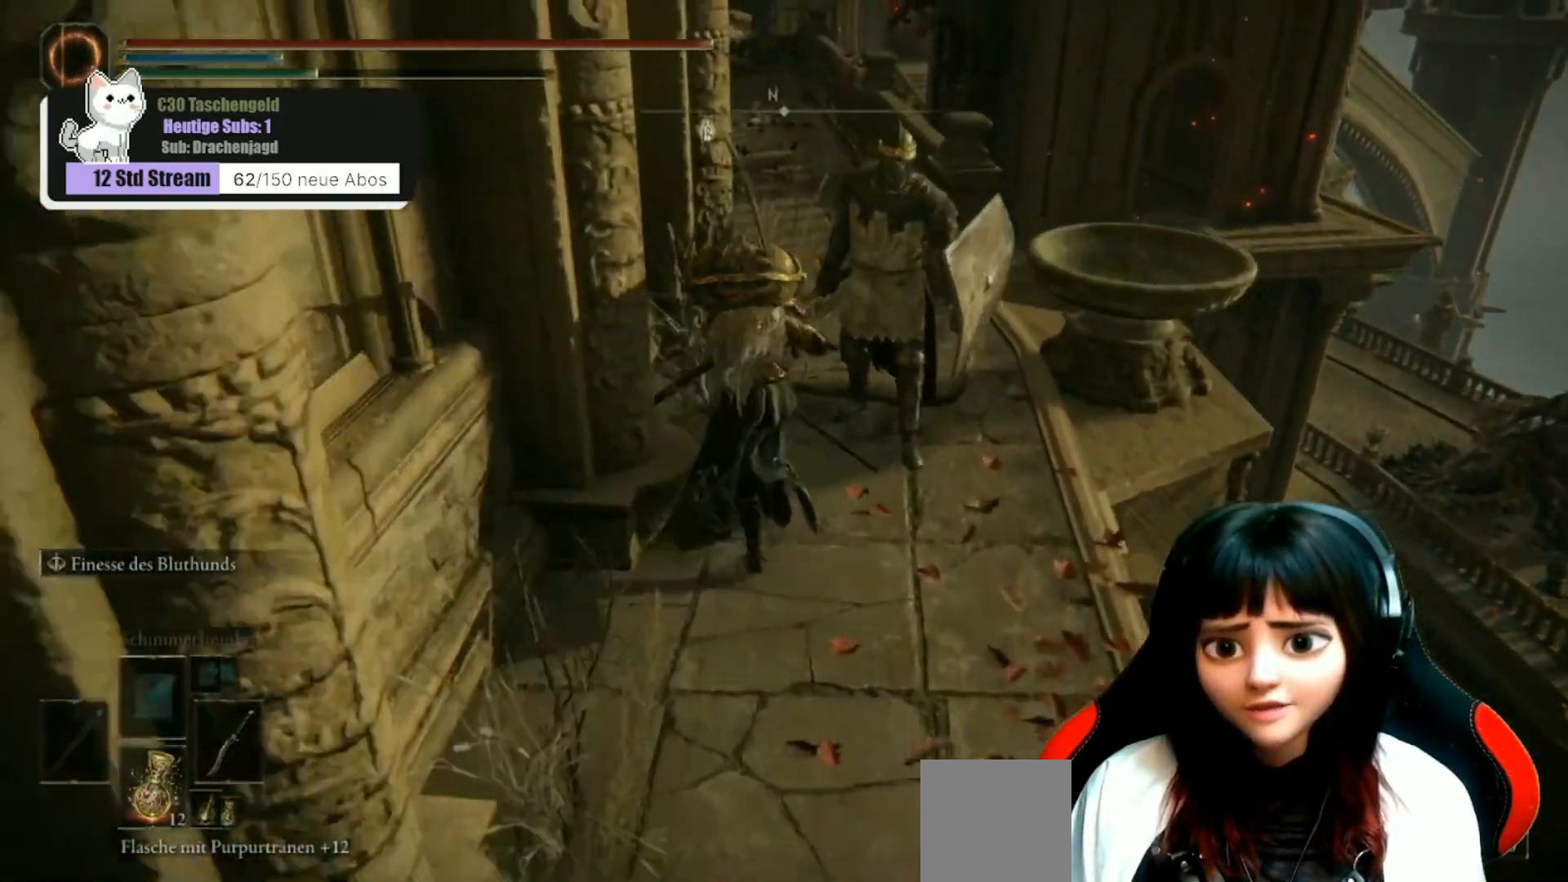
{"buttons": ["B"], "left_stick": "up", "right_stick": "center", "events": []}
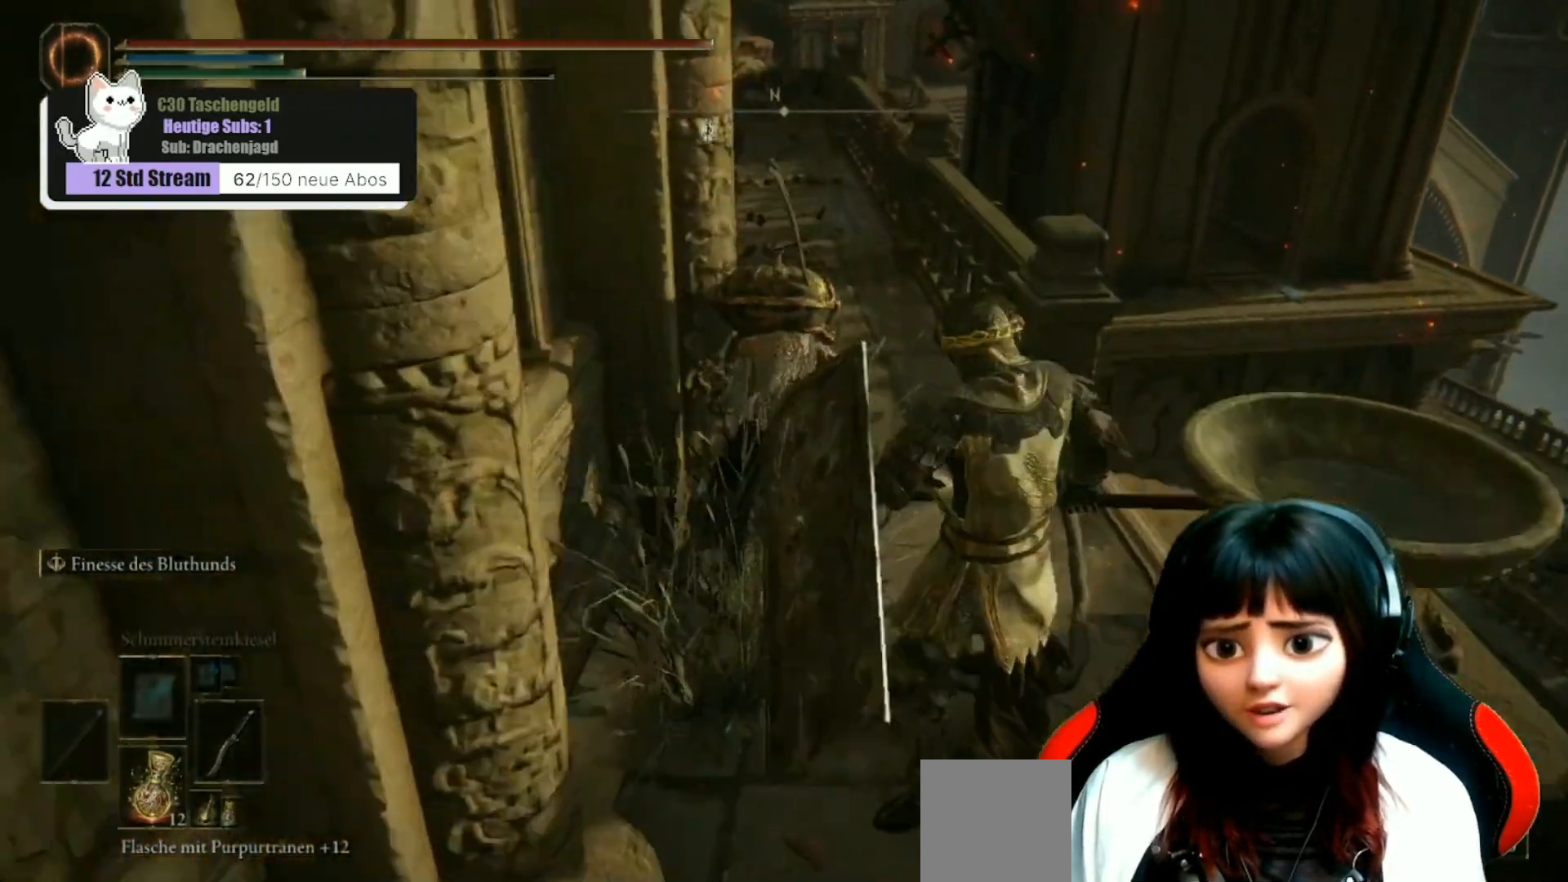
{"buttons": ["B"], "left_stick": "up", "right_stick": "center", "events": []}
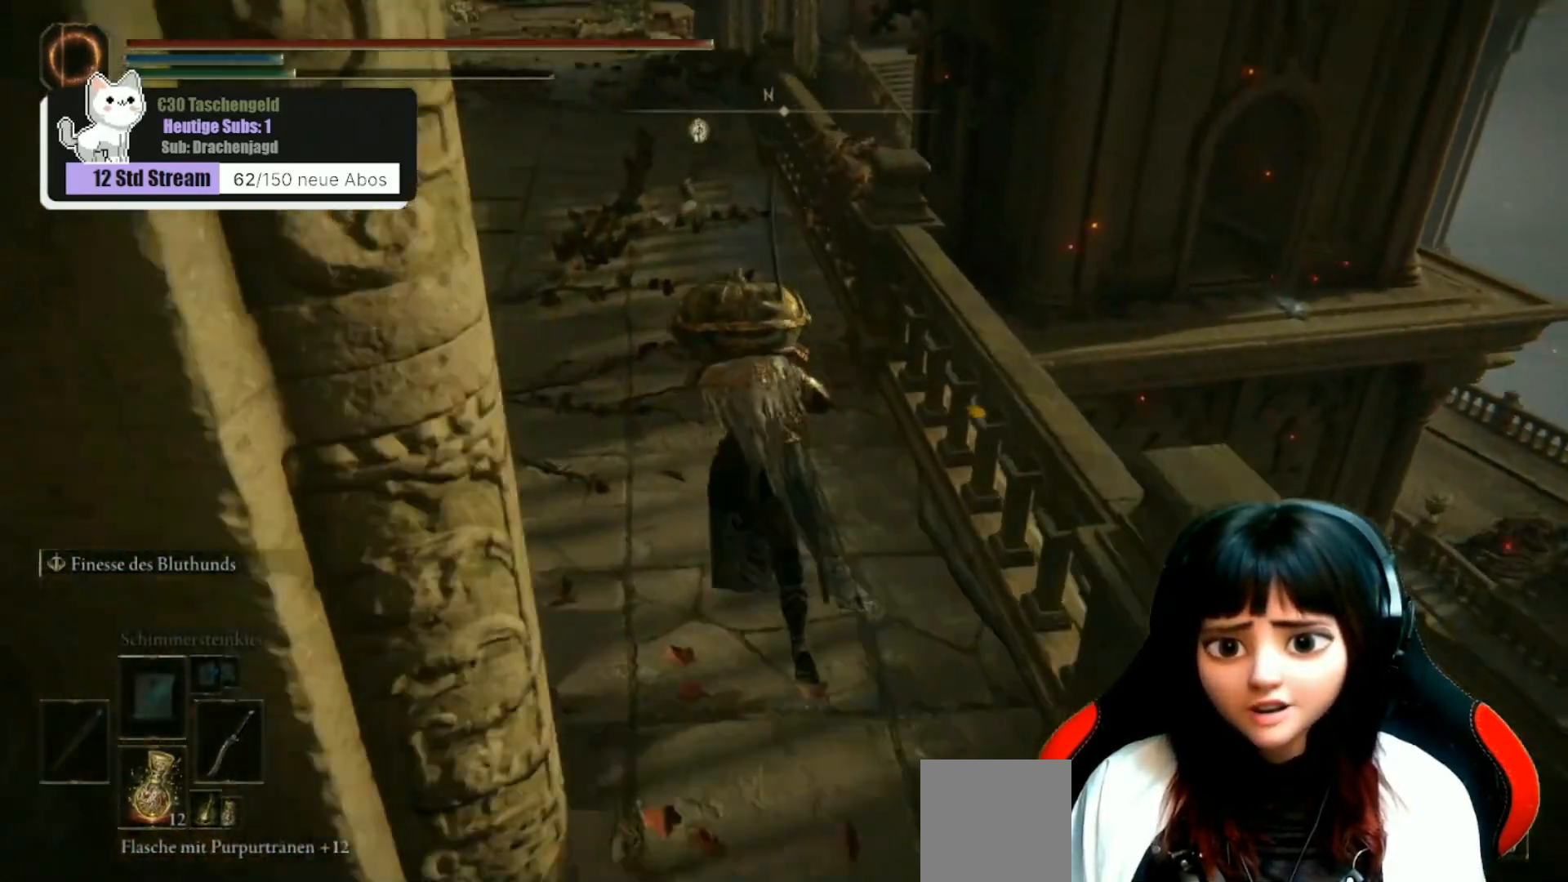
{"buttons": ["B"], "left_stick": "up", "right_stick": "center", "events": []}
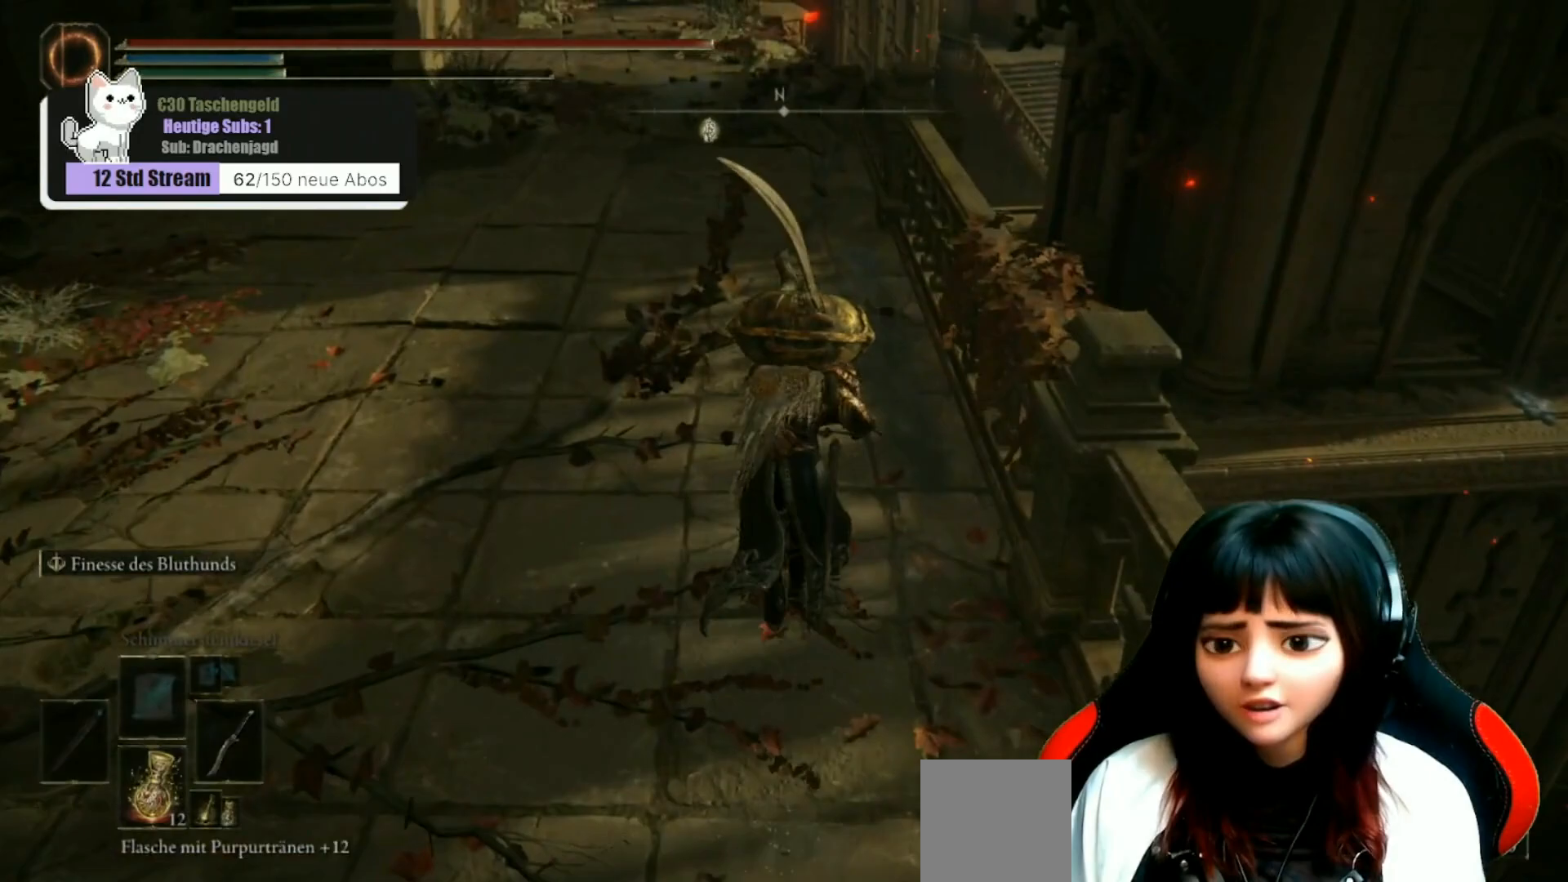
{"buttons": ["B"], "left_stick": "up", "right_stick": "center", "events": []}
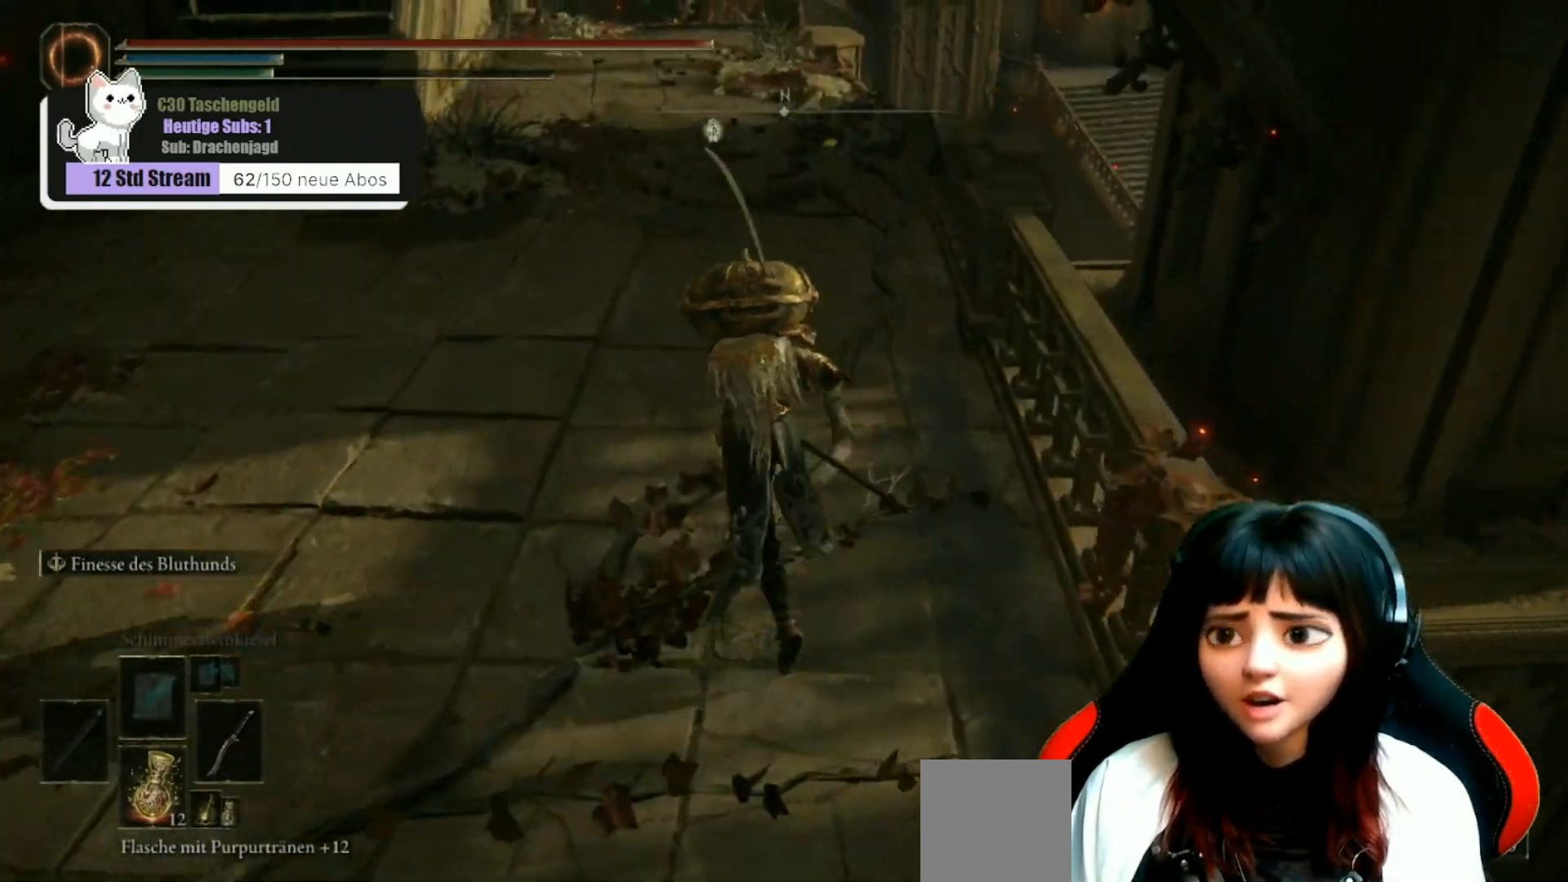
{"buttons": ["B"], "left_stick": "up", "right_stick": "center", "events": []}
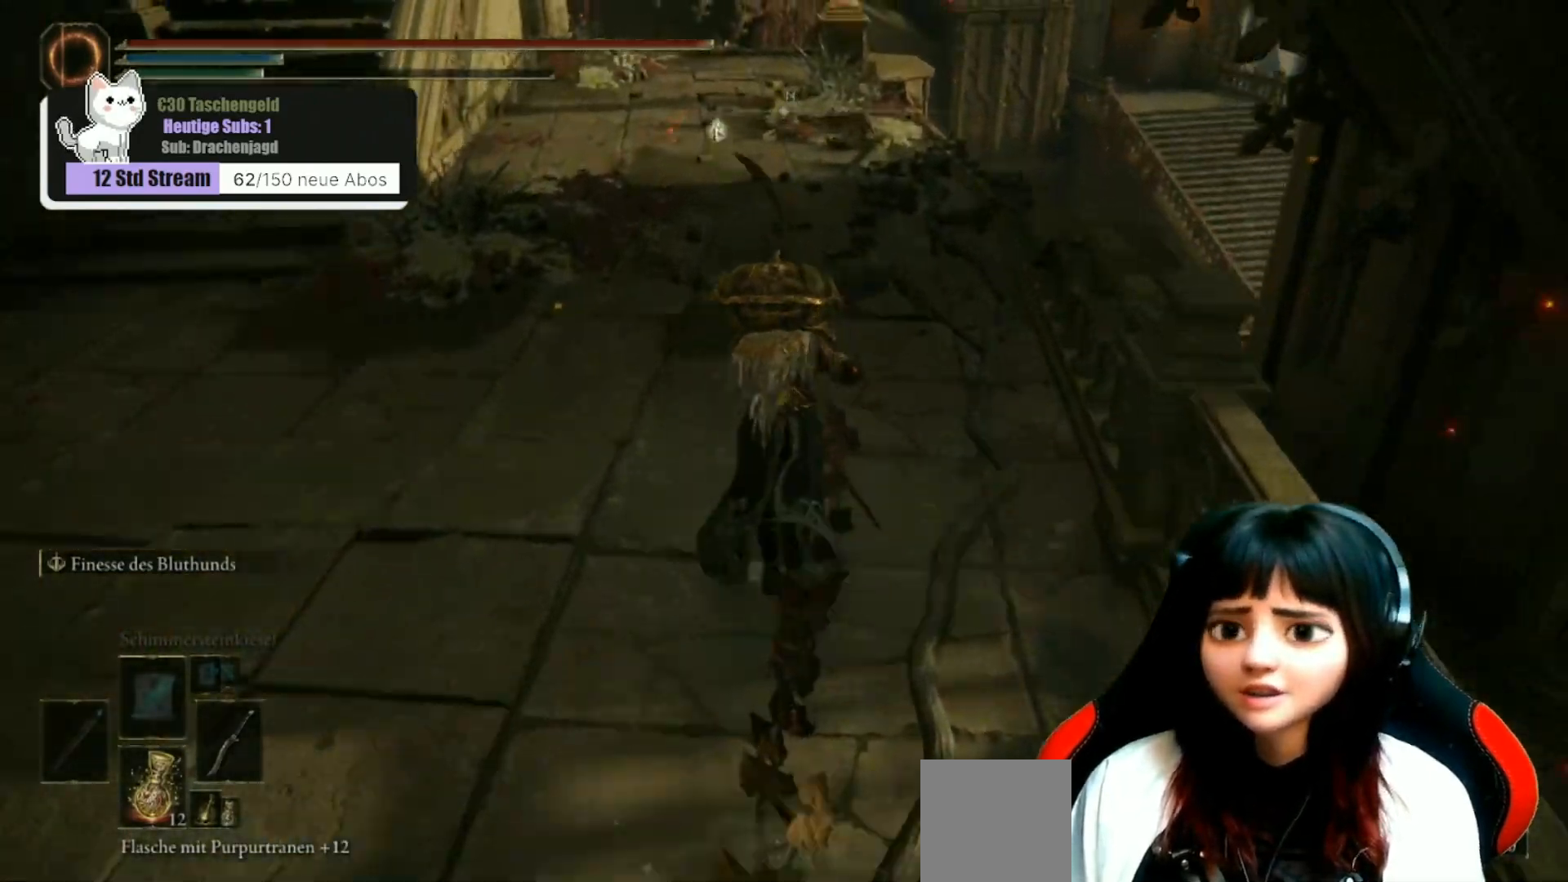
{"buttons": ["B"], "left_stick": "up-left", "right_stick": "center", "events": [[367, "left_stick", "up-left"]]}
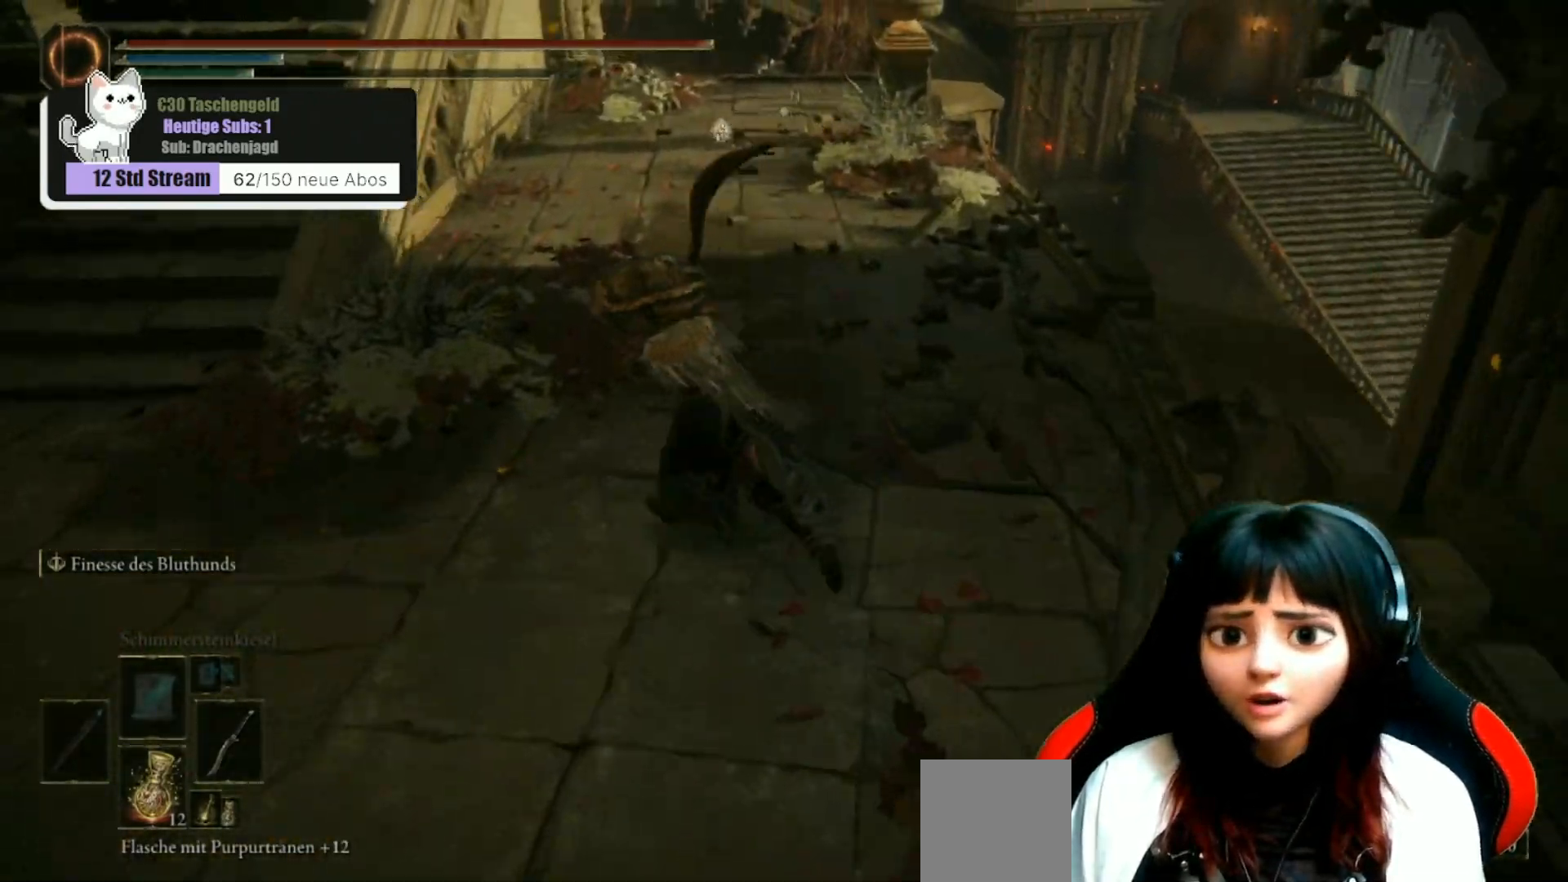
{"buttons": ["B"], "left_stick": "up-left", "right_stick": "center", "events": []}
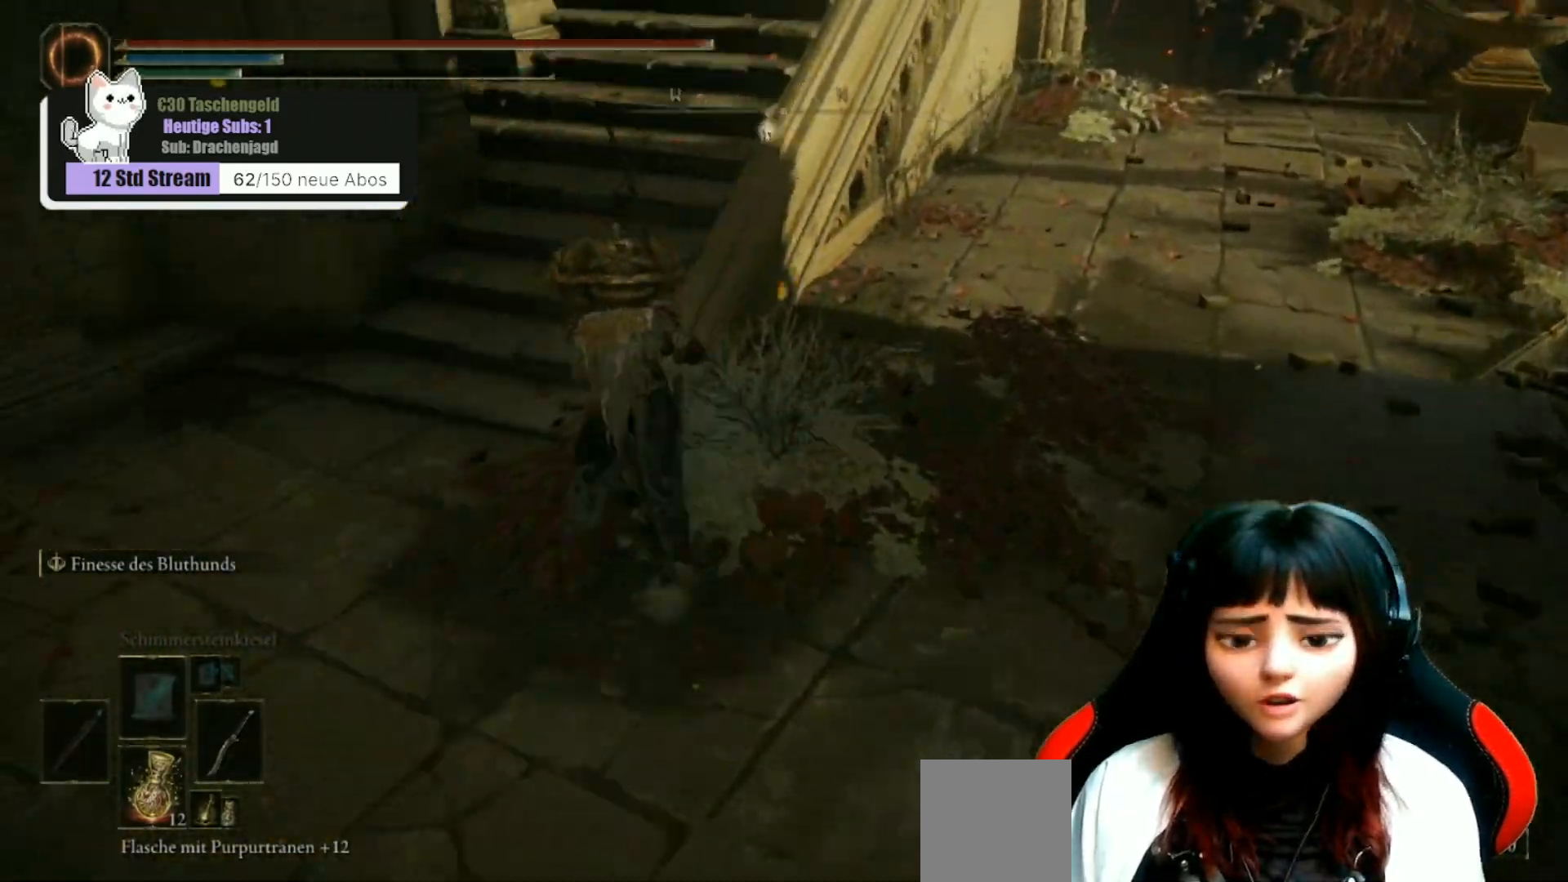
{"buttons": ["B"], "left_stick": "up", "right_stick": "center", "events": [[67, "left_stick", "up"]]}
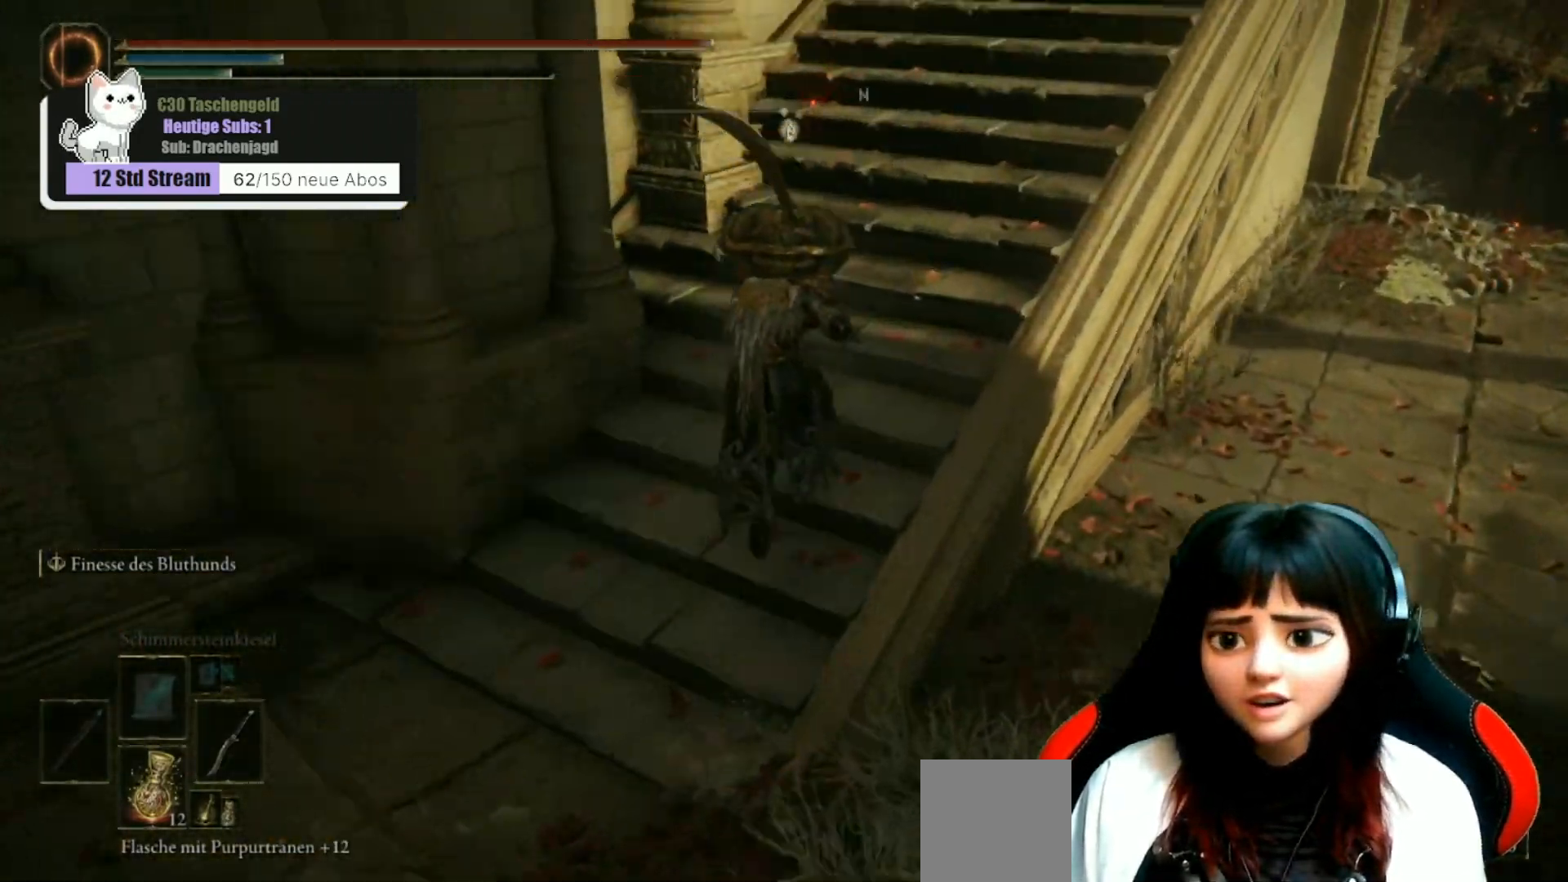
{"buttons": ["B"], "left_stick": "up-right", "right_stick": "center", "events": [[67, "left_stick", "up-right"]]}
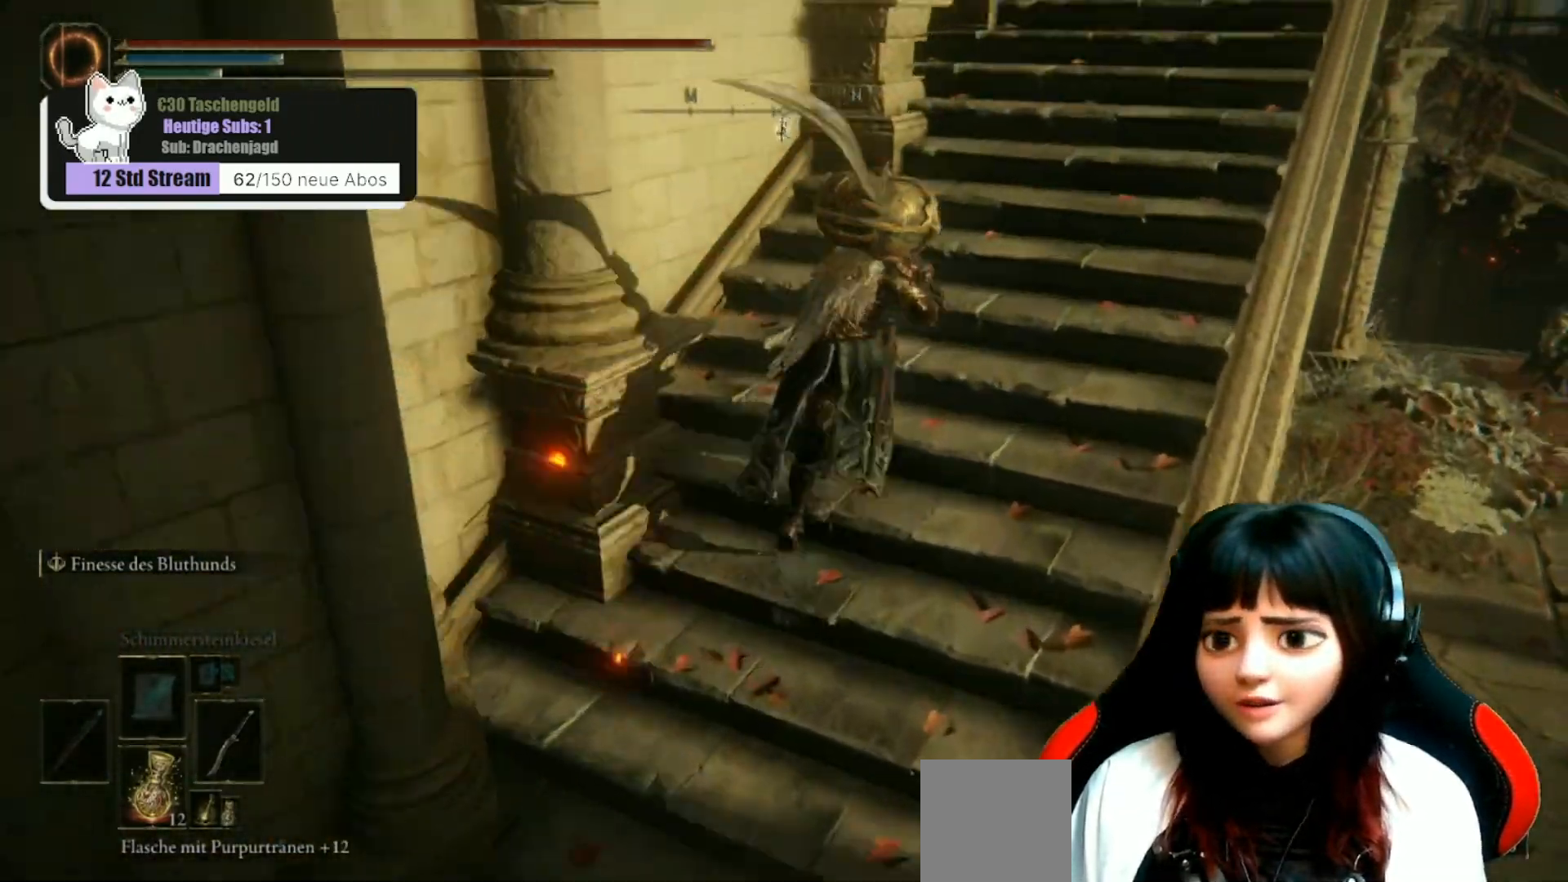
{"buttons": ["B"], "left_stick": "up-right", "right_stick": "center", "events": []}
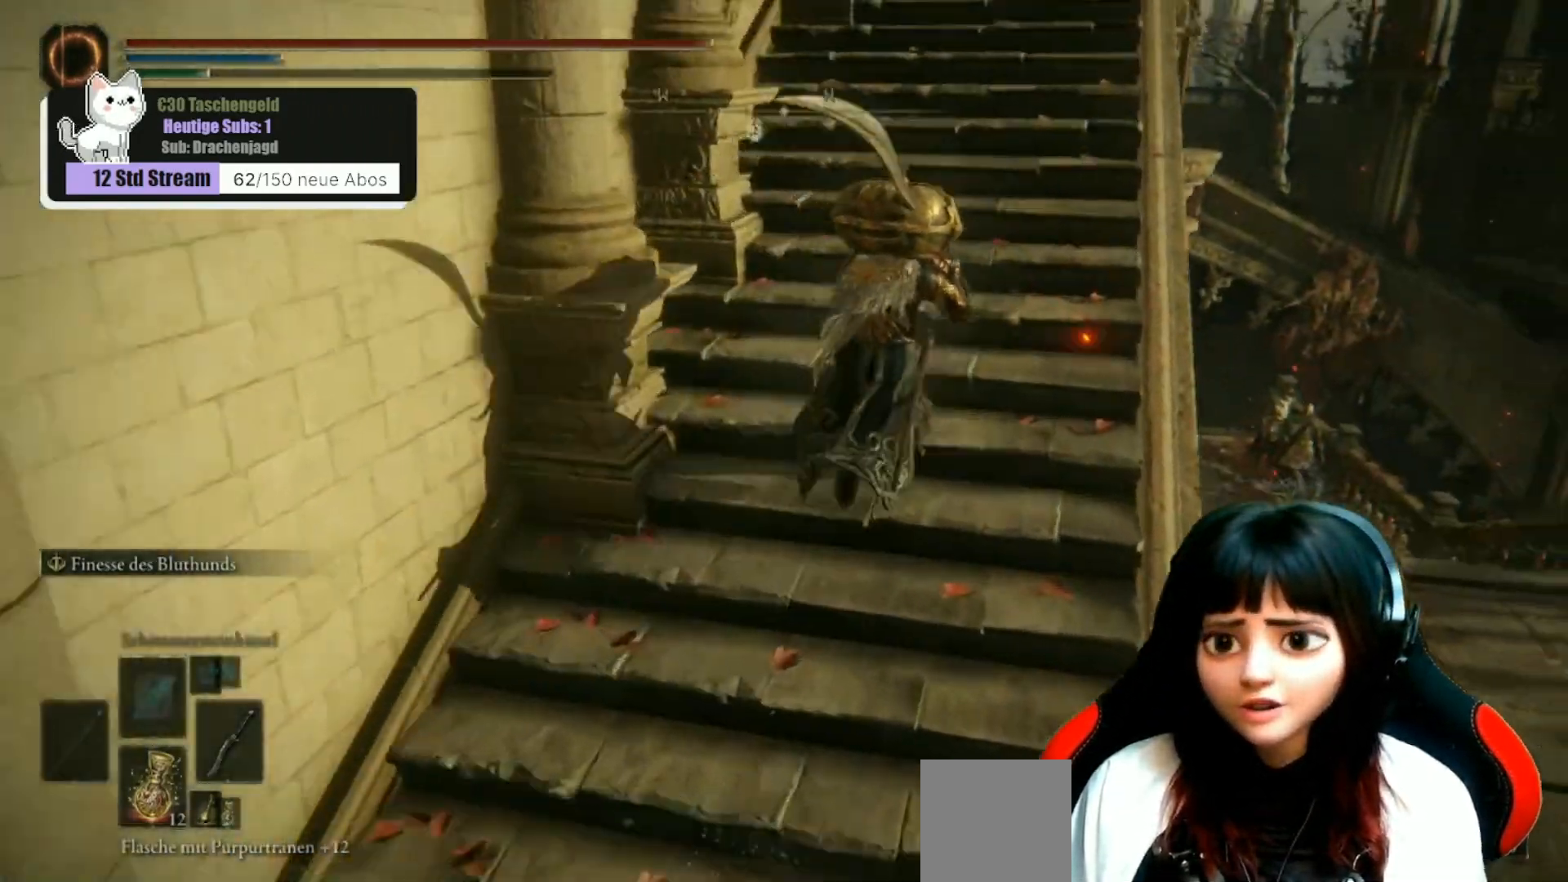
{"buttons": ["B"], "left_stick": "up", "right_stick": "center", "events": [[167, "left_stick", "up"]]}
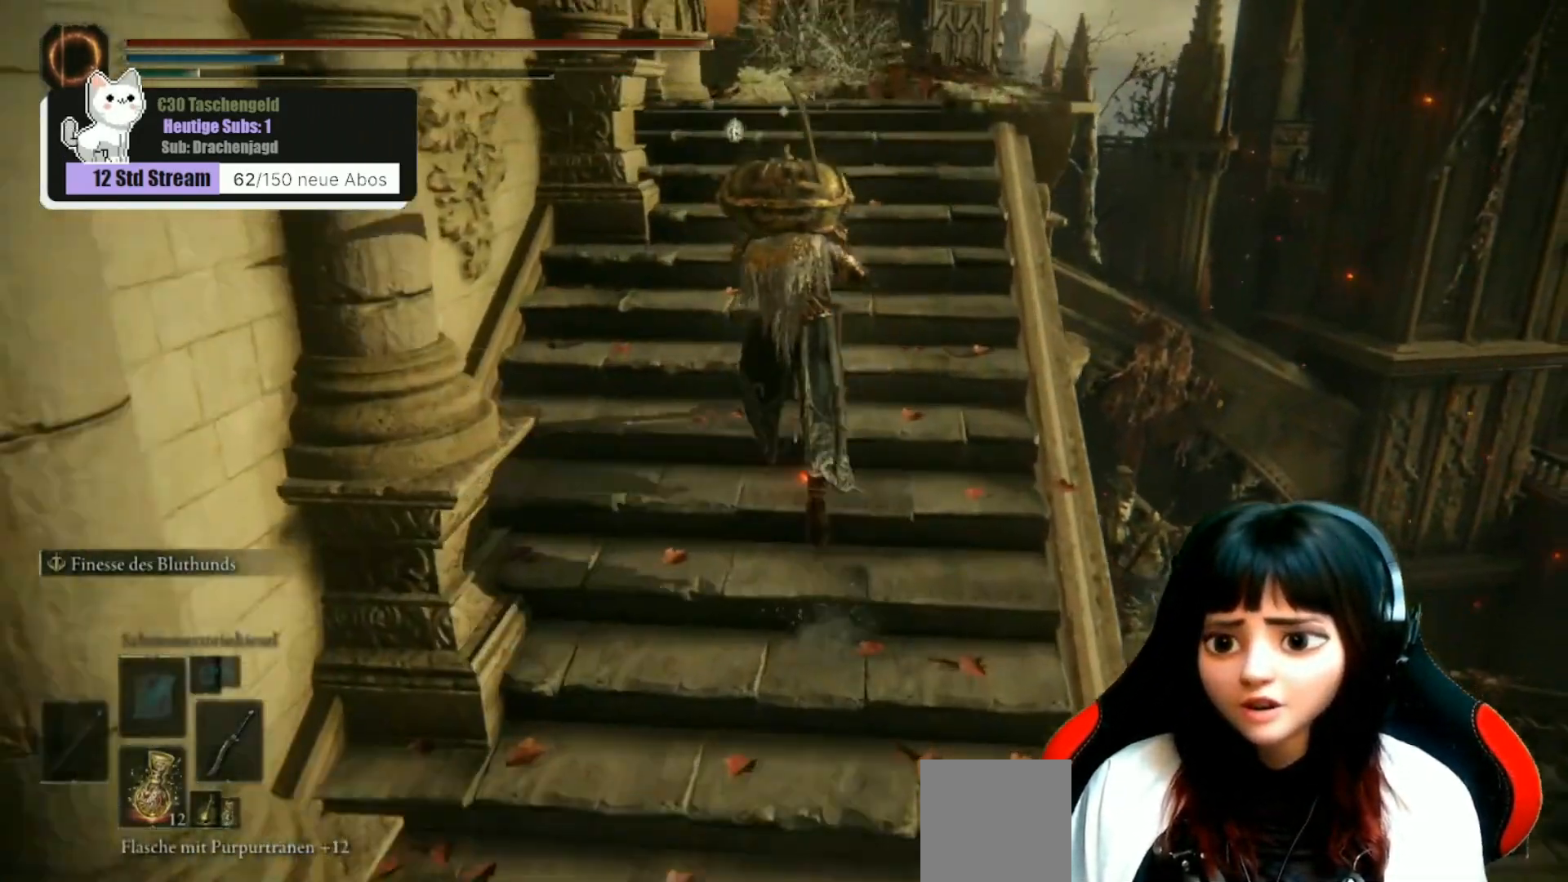
{"buttons": ["B"], "left_stick": "up", "right_stick": "center", "events": []}
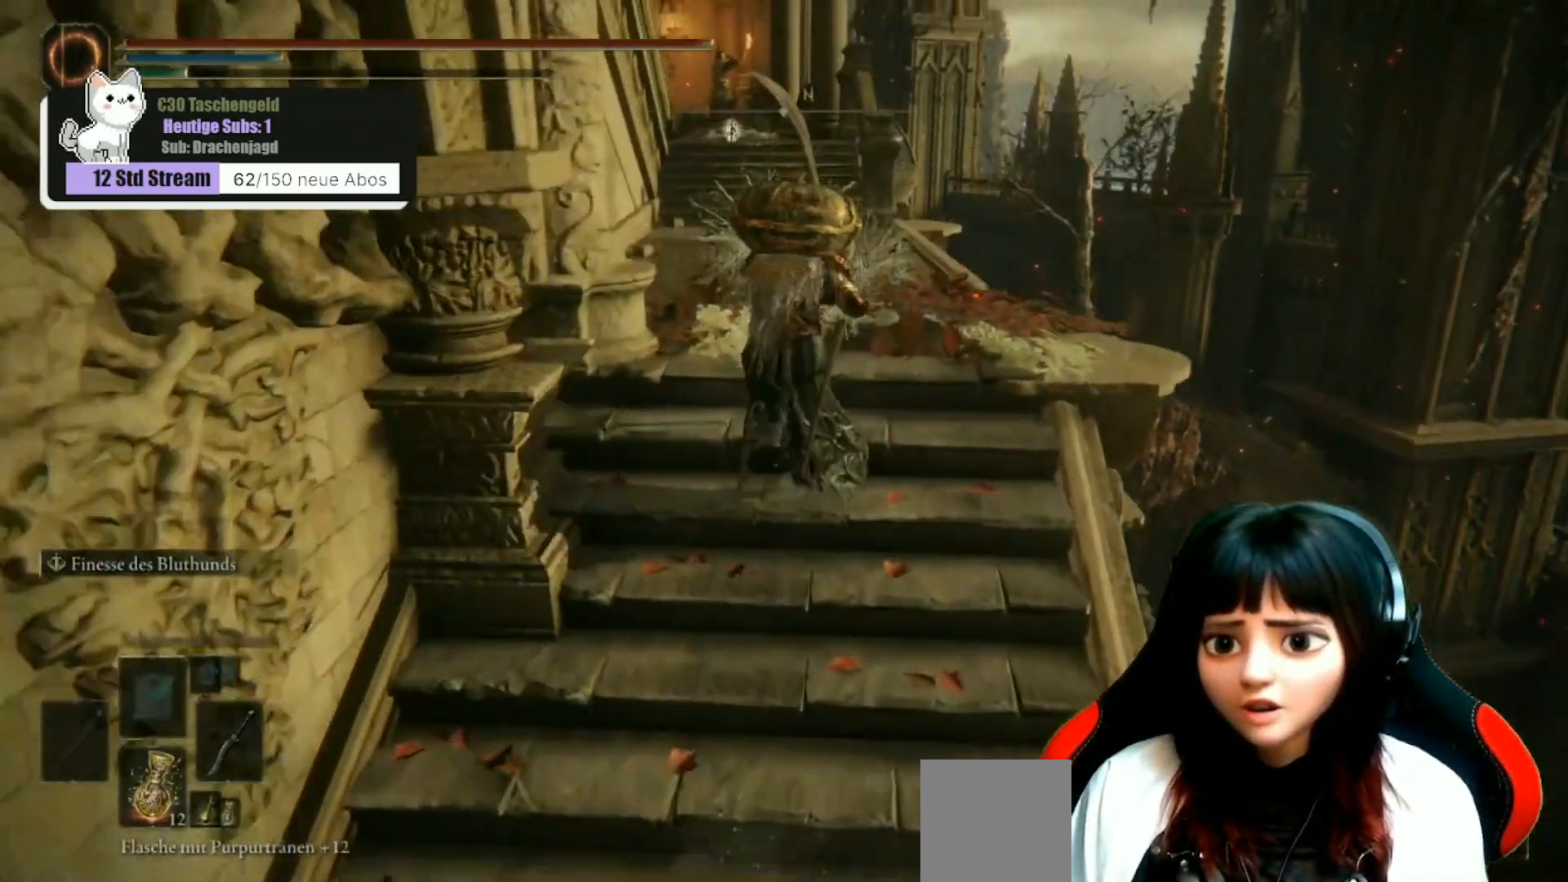
{"buttons": ["B"], "left_stick": "up", "right_stick": "center", "events": []}
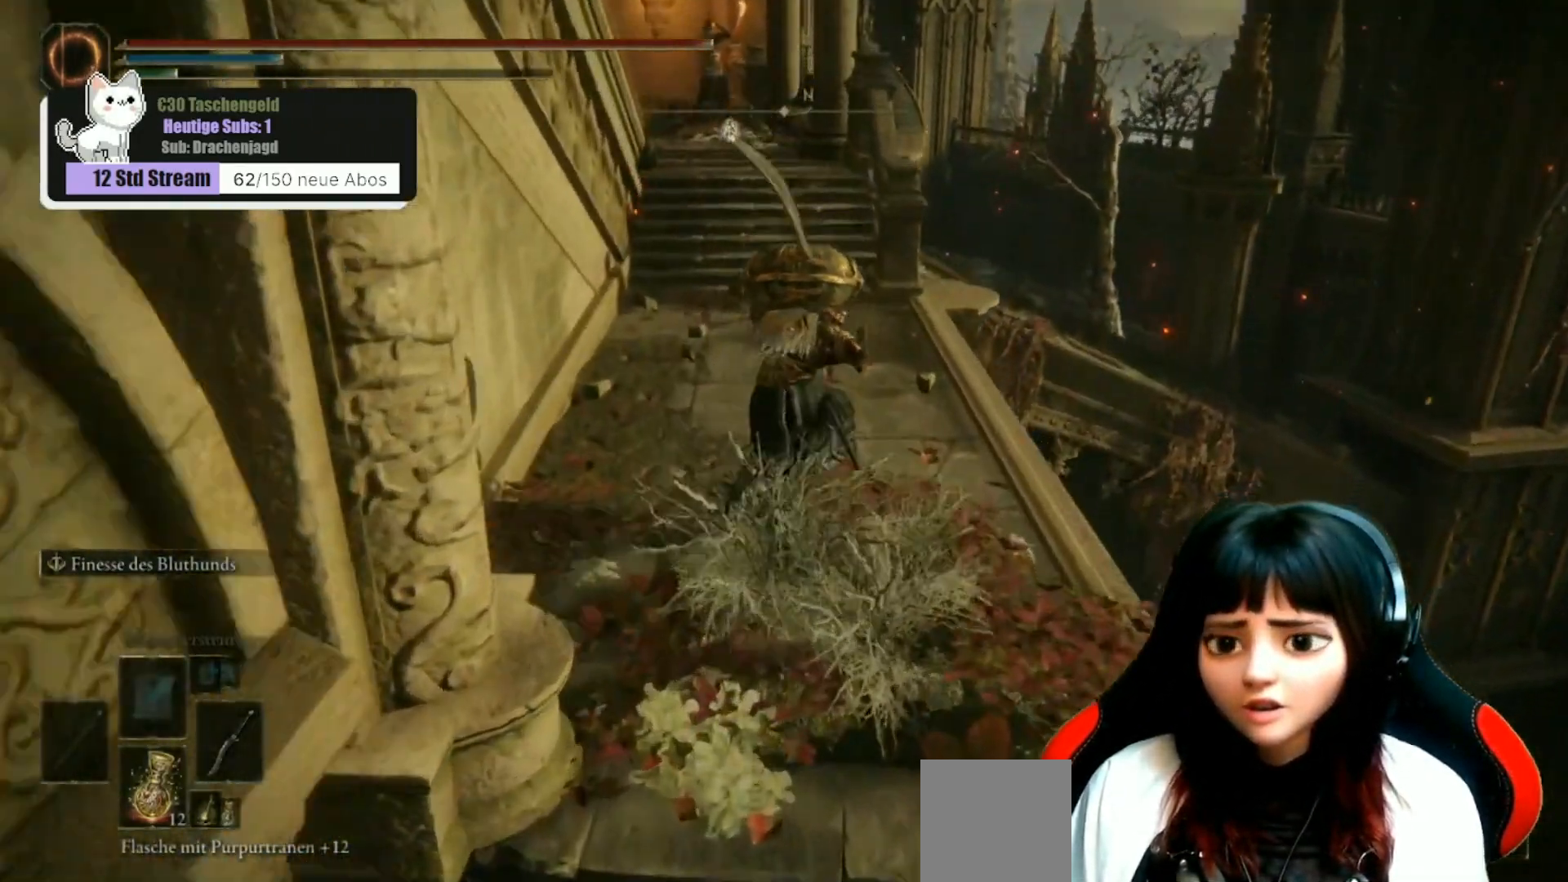
{"buttons": ["B"], "left_stick": "up", "right_stick": "center", "events": []}
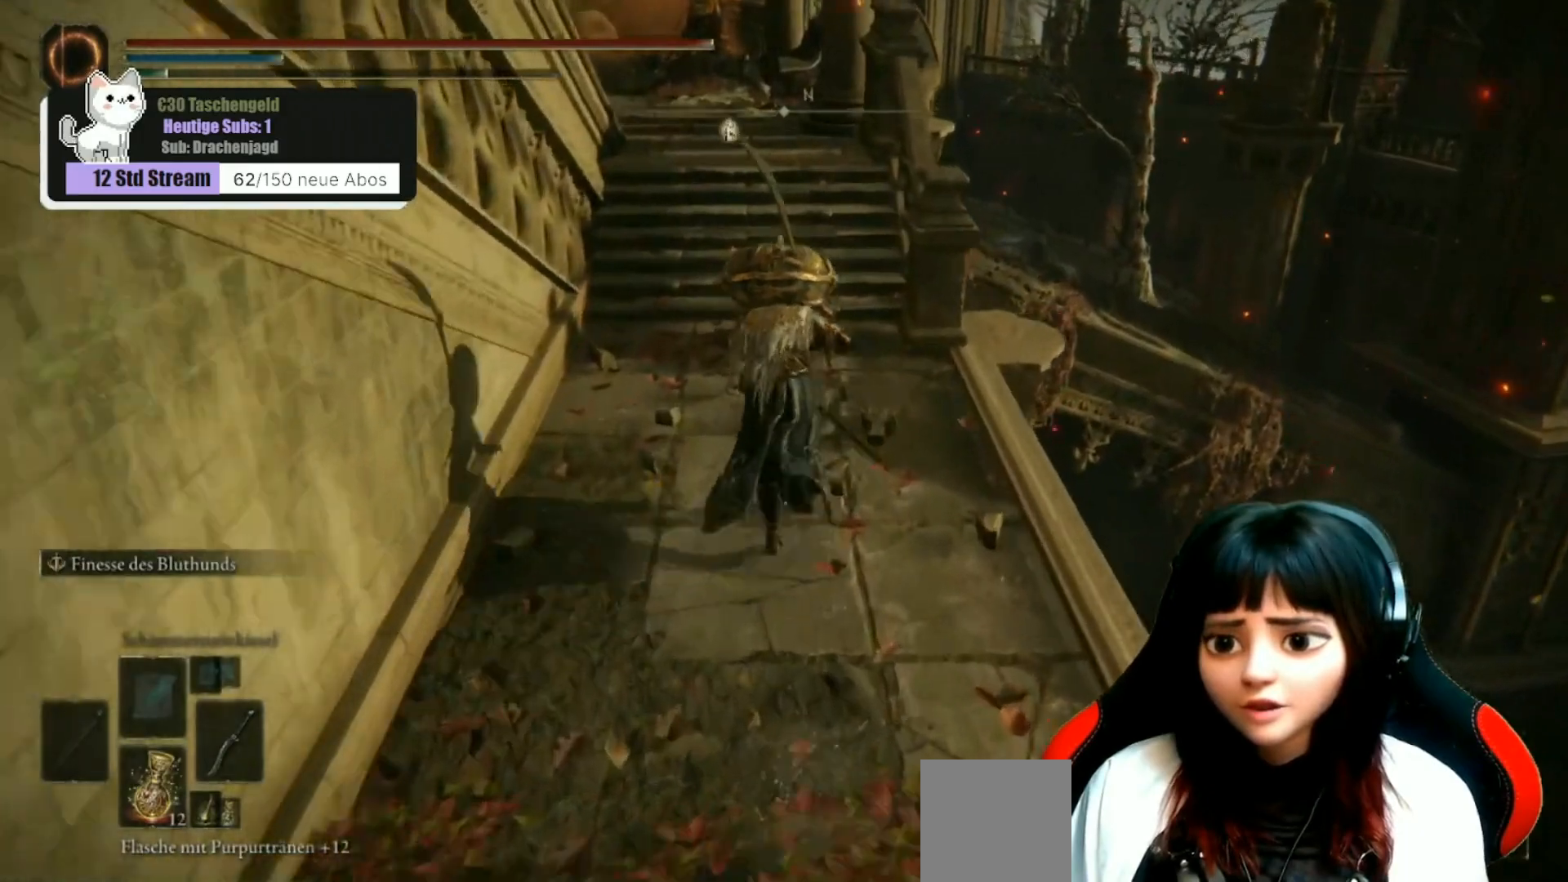
{"buttons": ["B"], "left_stick": "up", "right_stick": "center", "events": []}
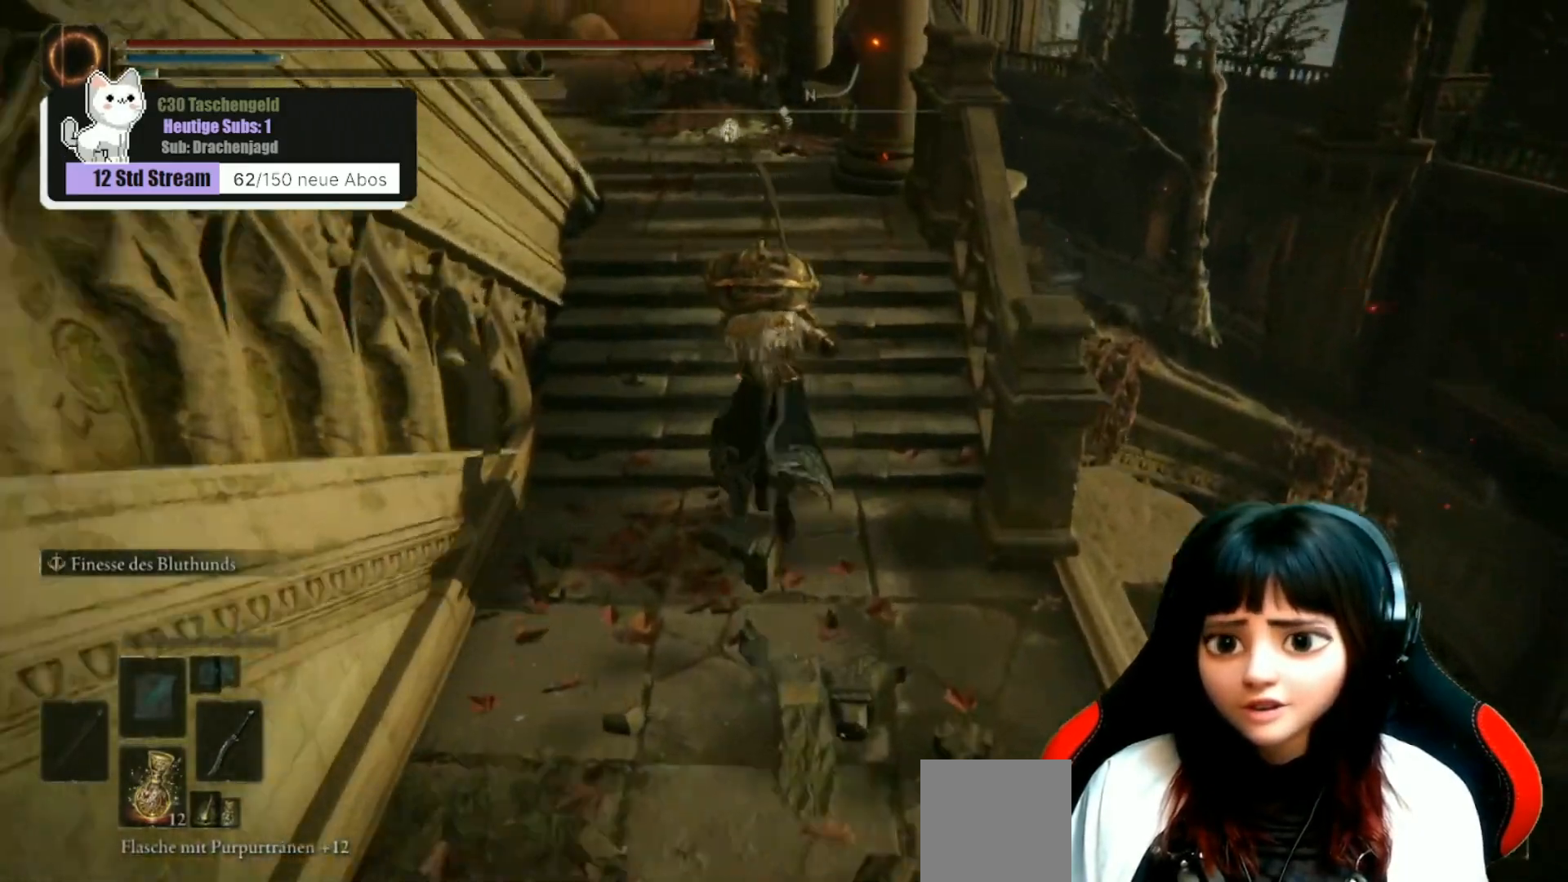
{"buttons": ["B"], "left_stick": "up", "right_stick": "center", "events": []}
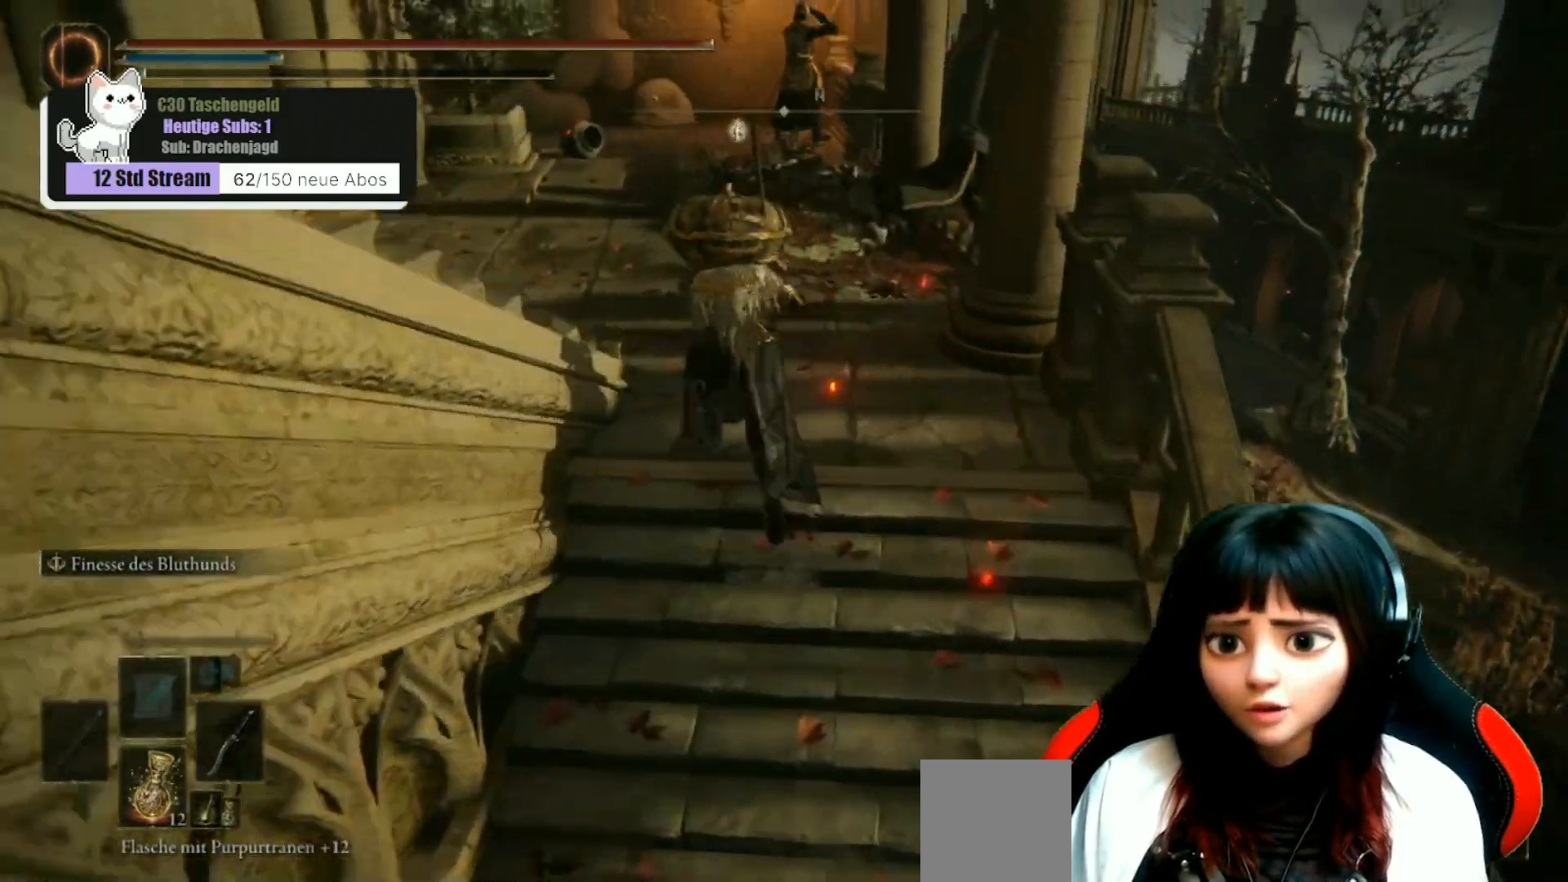
{"buttons": ["B"], "left_stick": "up", "right_stick": "center", "events": []}
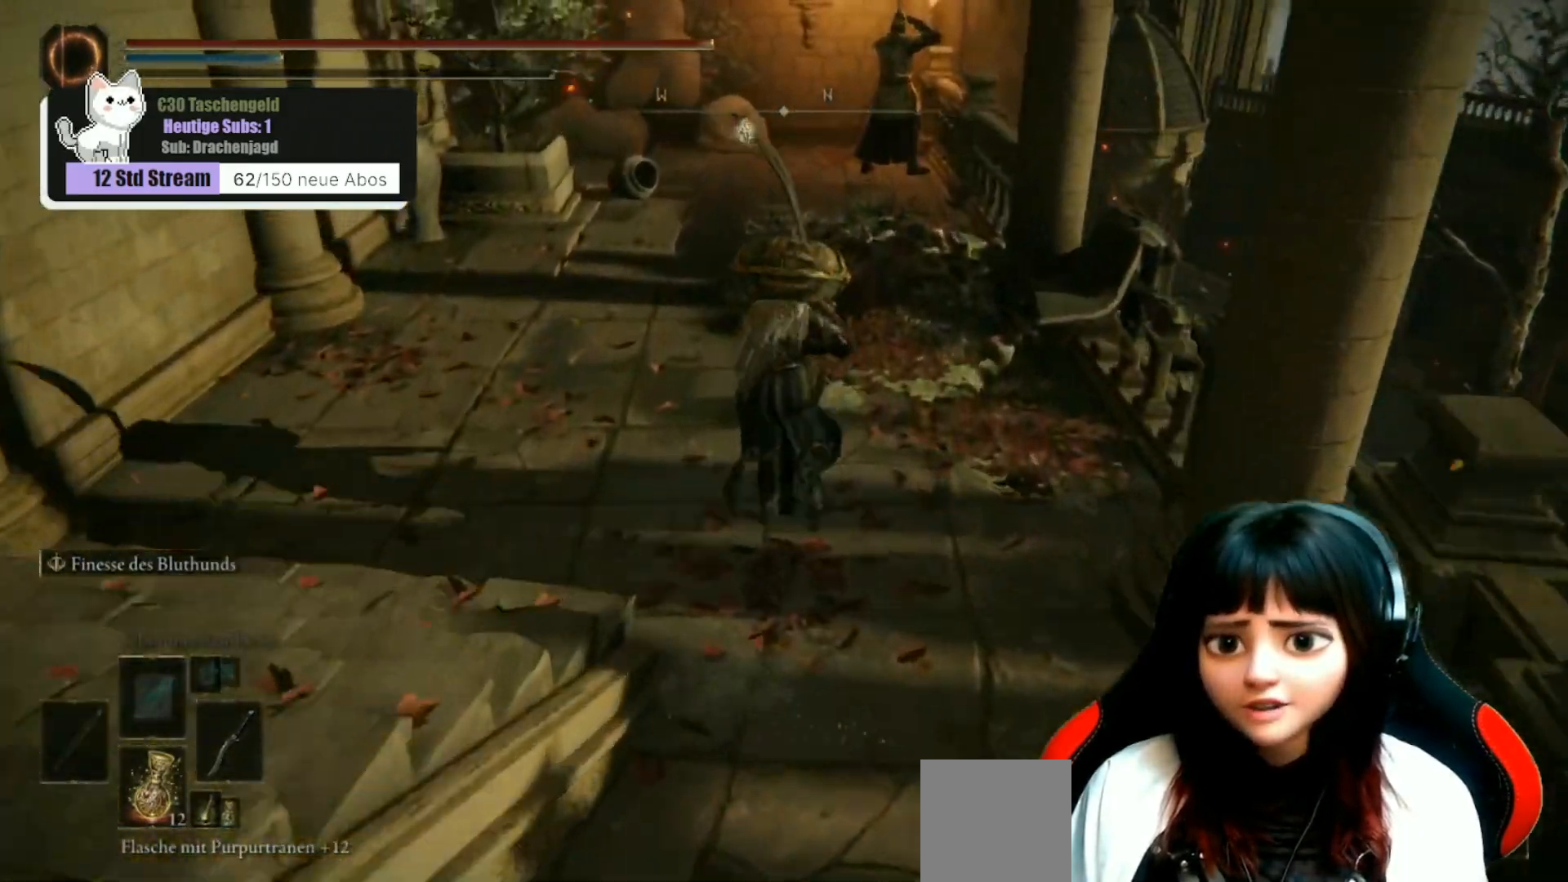
{"buttons": ["B"], "left_stick": "up", "right_stick": "center", "events": []}
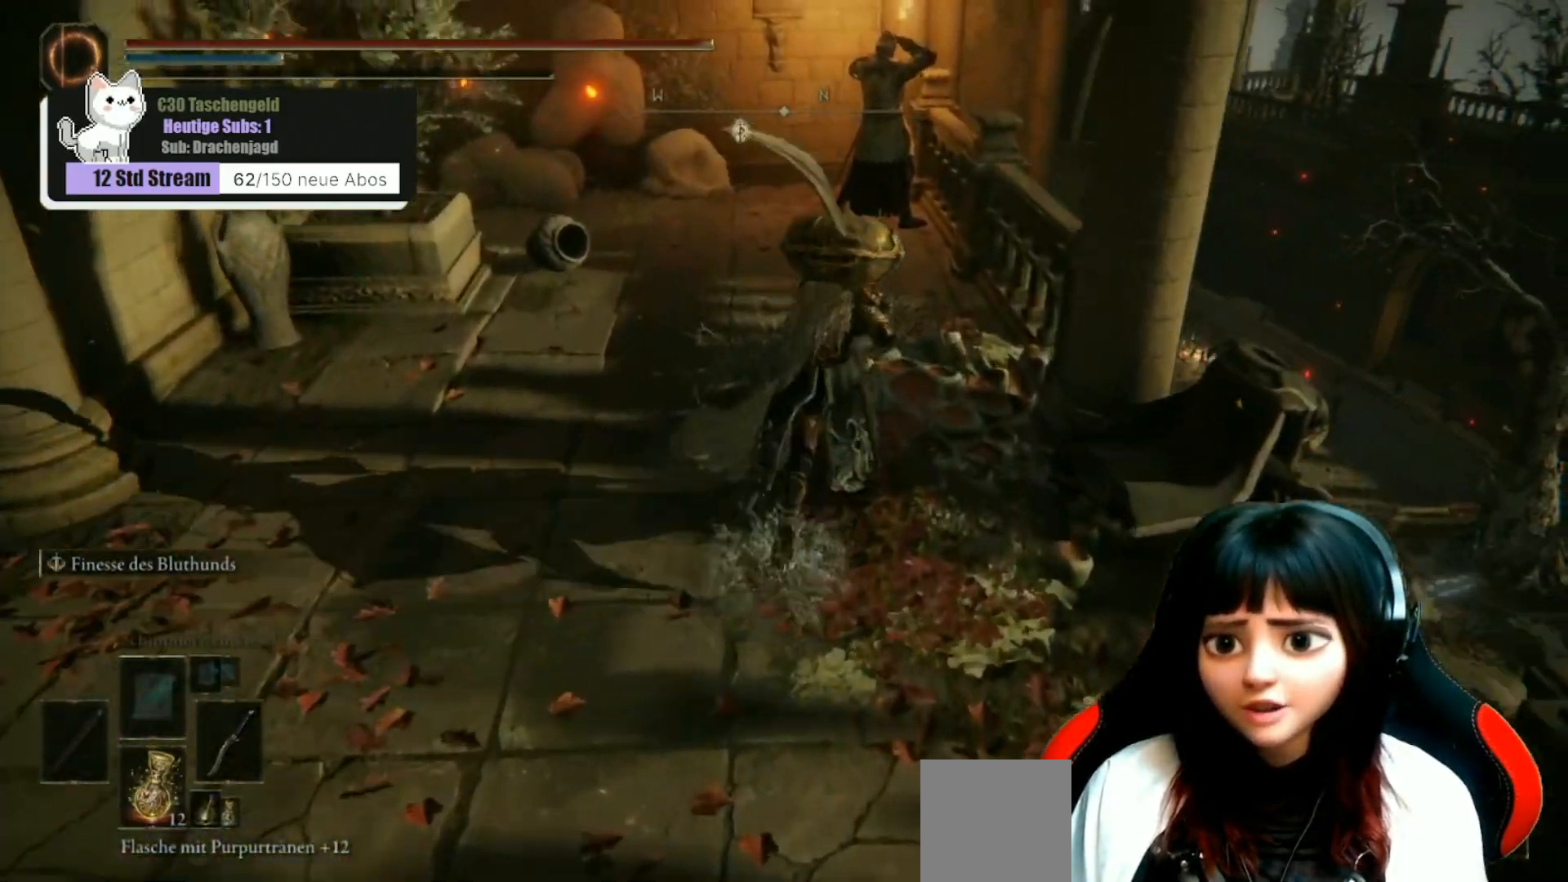
{"buttons": [], "left_stick": "up", "right_stick": "down-right", "events": [[67, "B", "up"], [333, "right_stick", "down-right"]]}
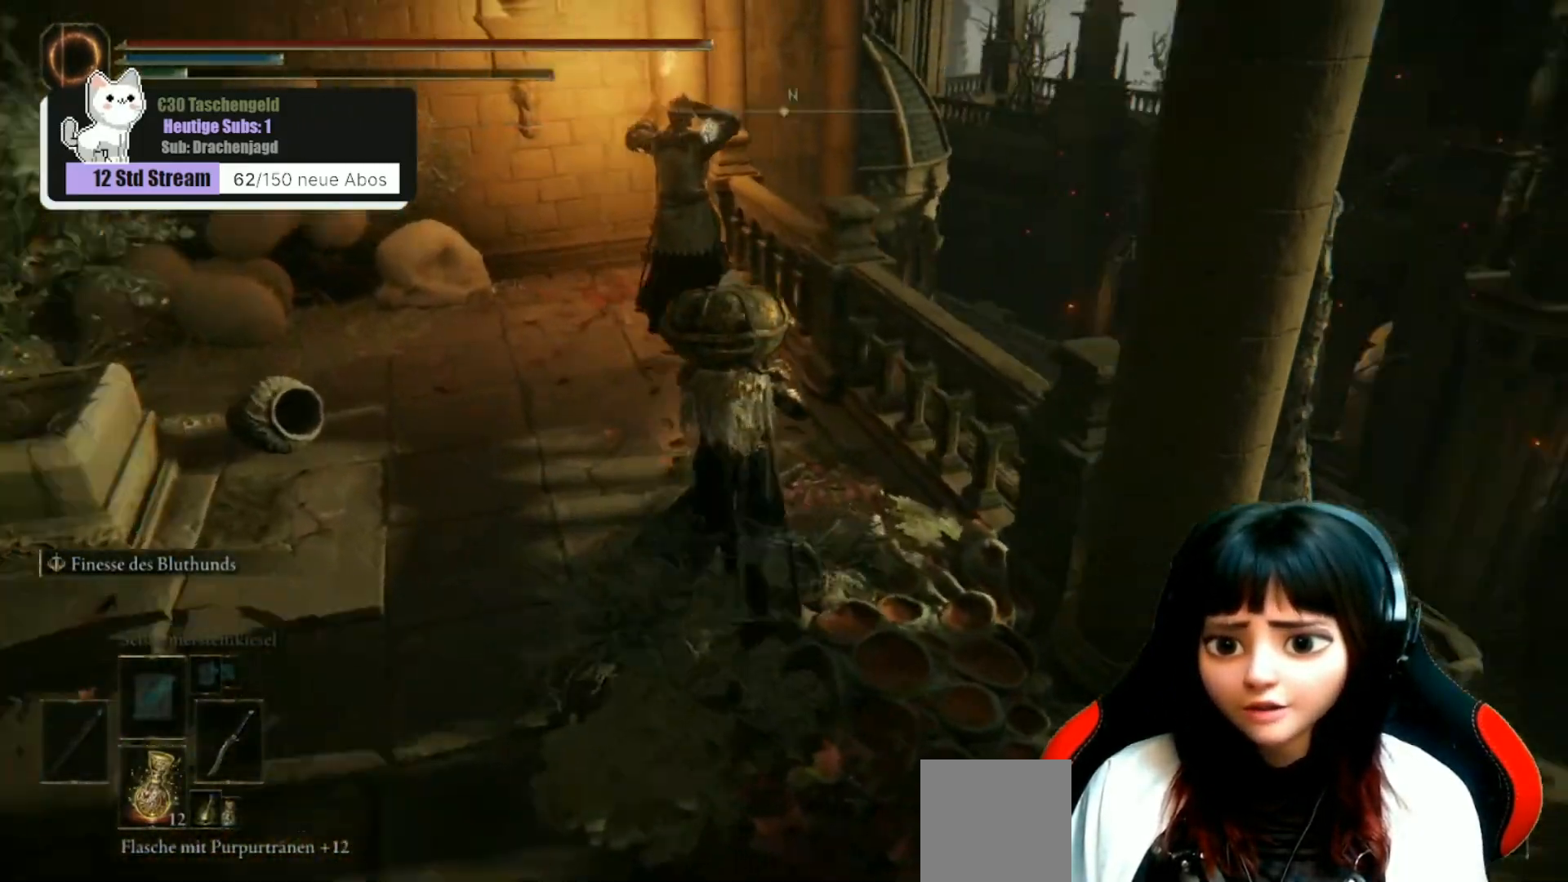
{"buttons": [], "left_stick": "up-left", "right_stick": "down-right", "events": [[333, "left_stick", "up-left"]]}
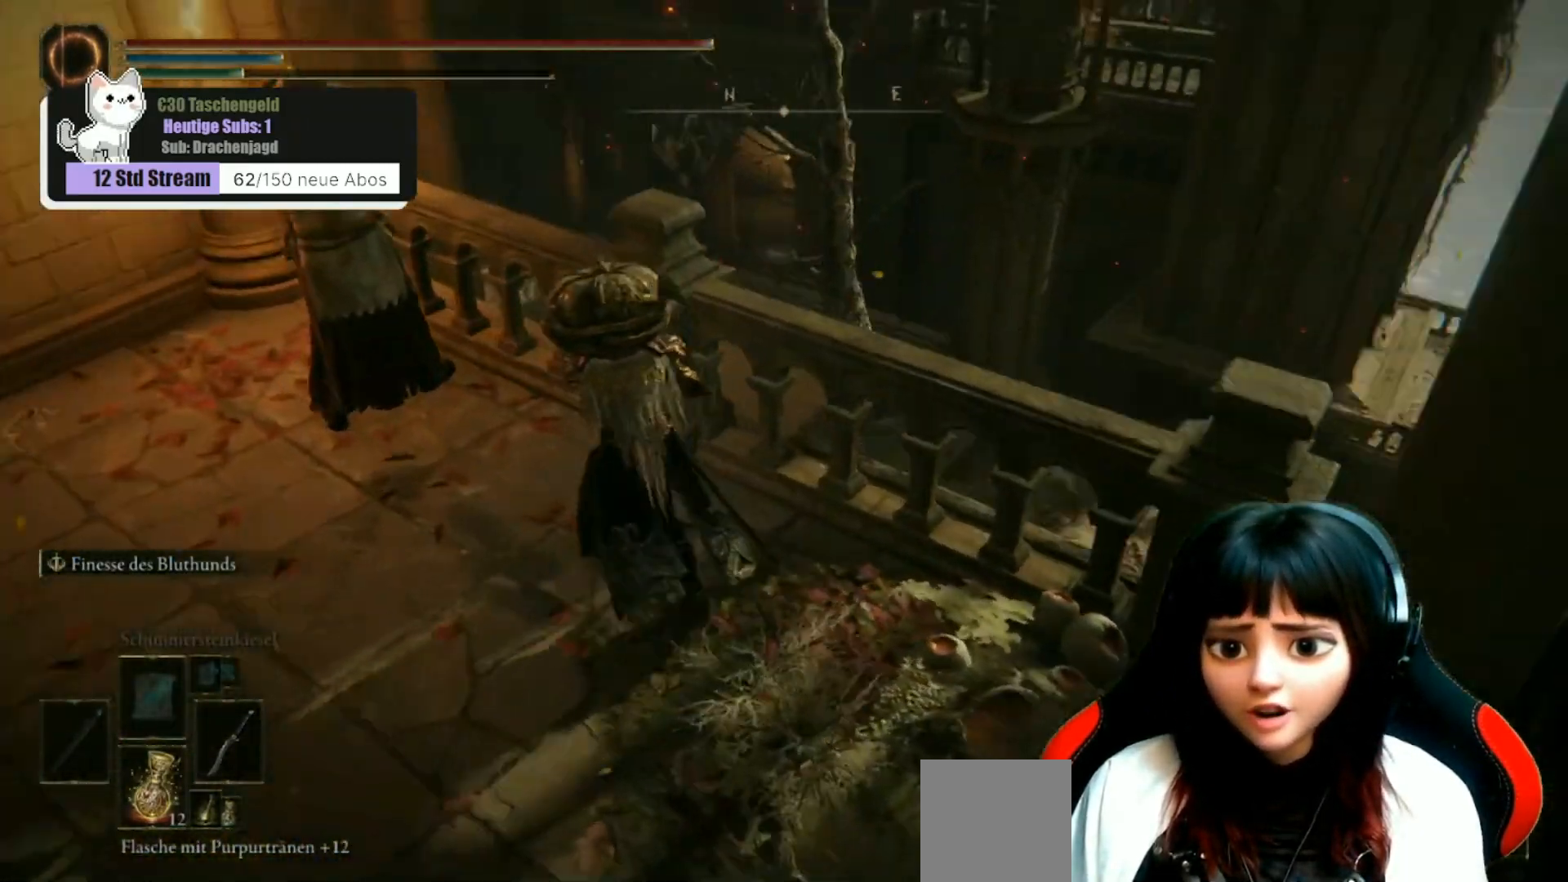
{"buttons": [], "left_stick": "center", "right_stick": "down-right", "events": [[300, "left_stick", "center"]]}
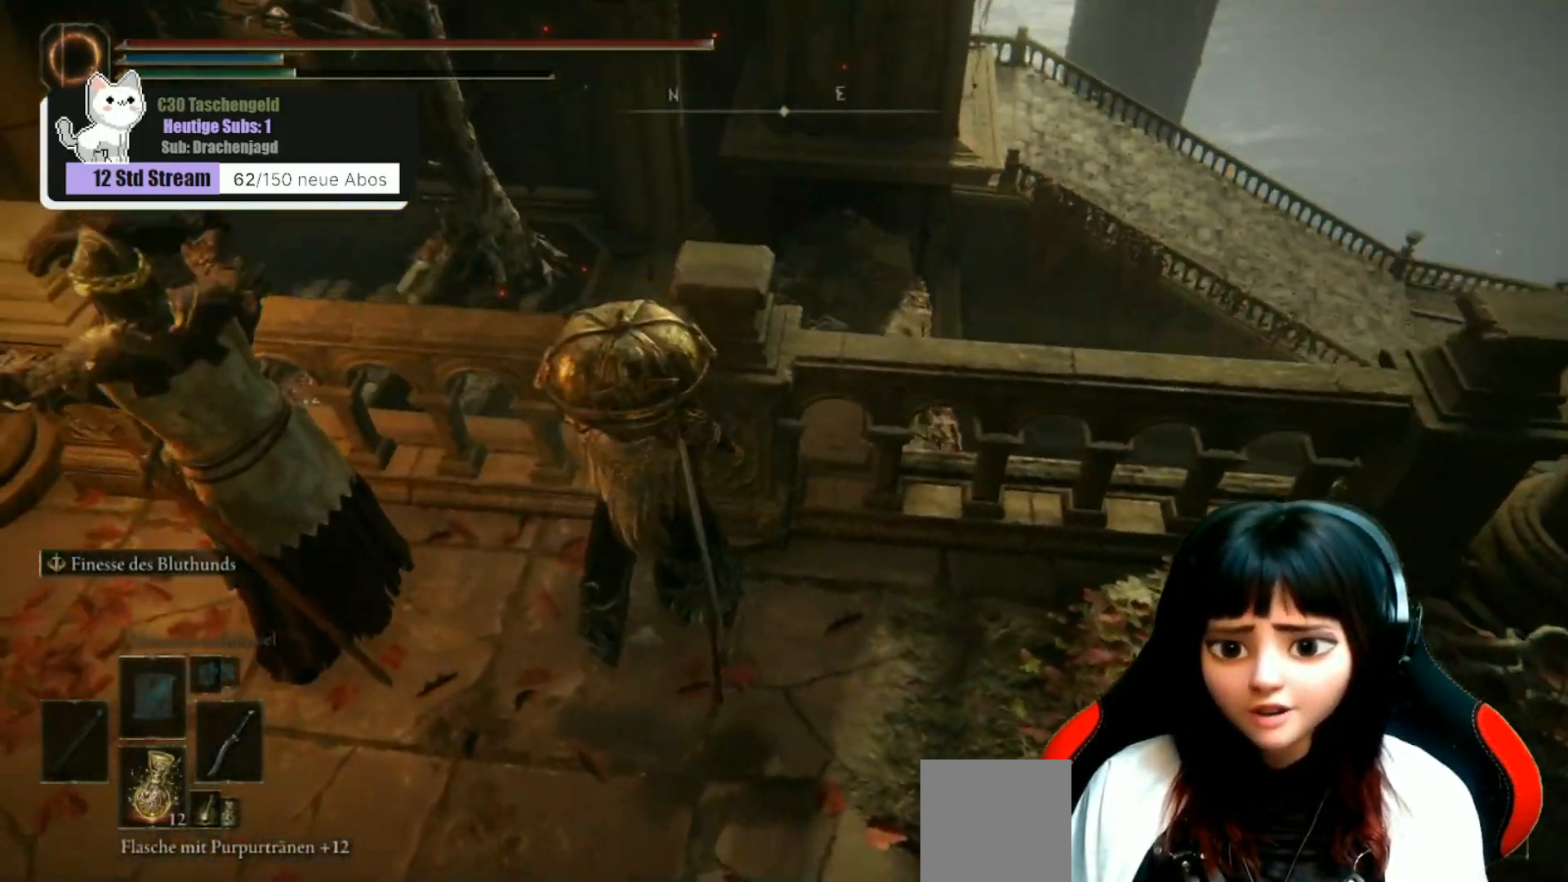
{"buttons": [], "left_stick": "up", "right_stick": "center", "events": [[33, "left_stick", "up"], [33, "right_stick", "center"], [233, "A", "down"], [300, "A", "up"]]}
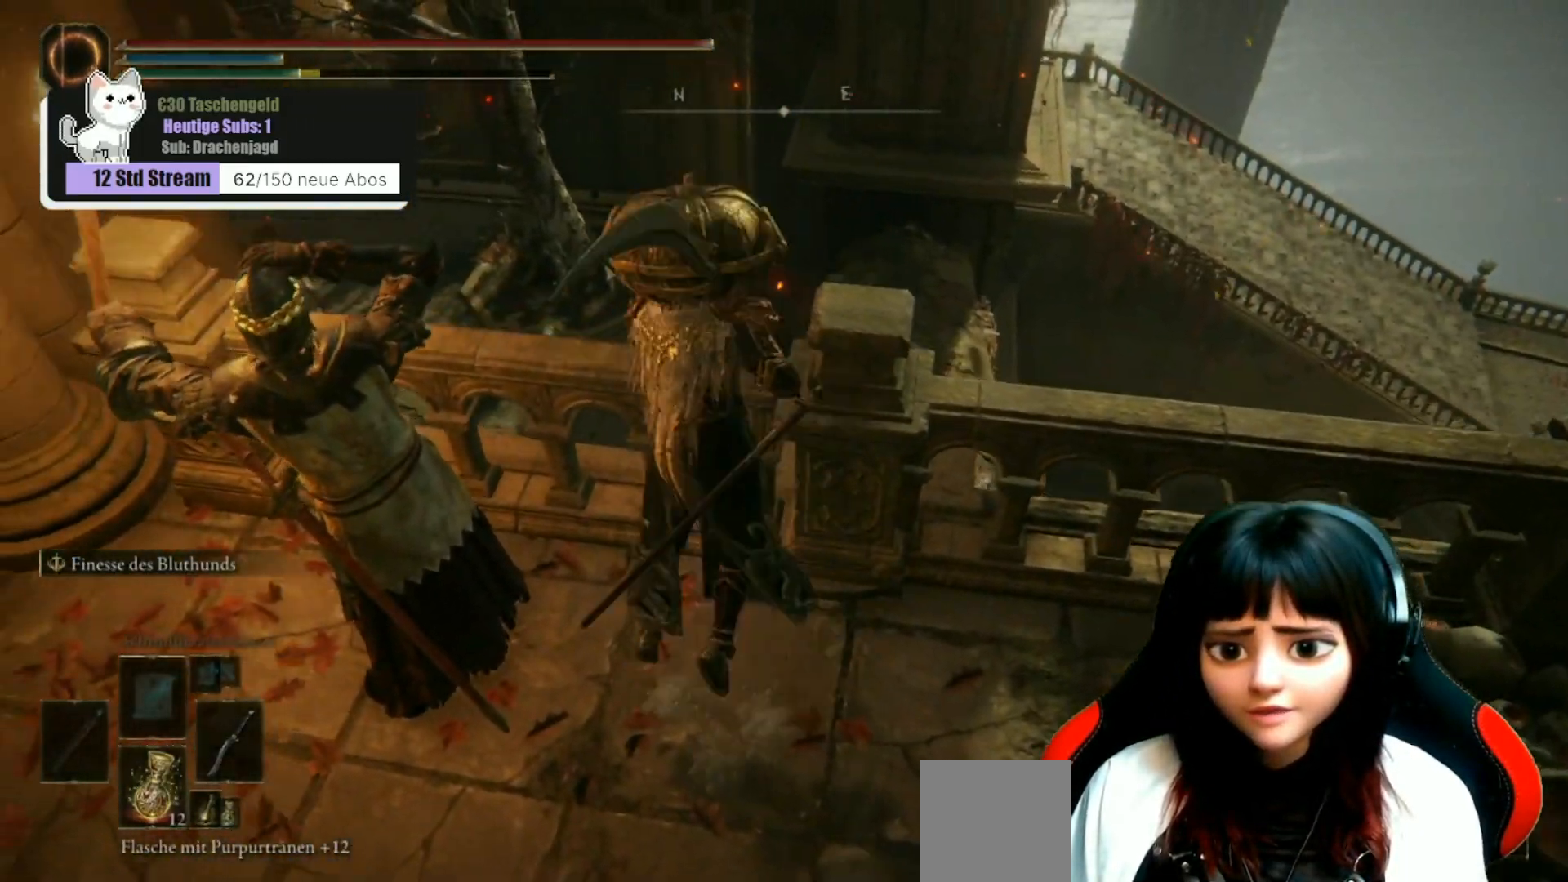
{"buttons": [], "left_stick": "up", "right_stick": "center", "events": [[67, "right_stick", "down-right"], [333, "right_stick", "center"]]}
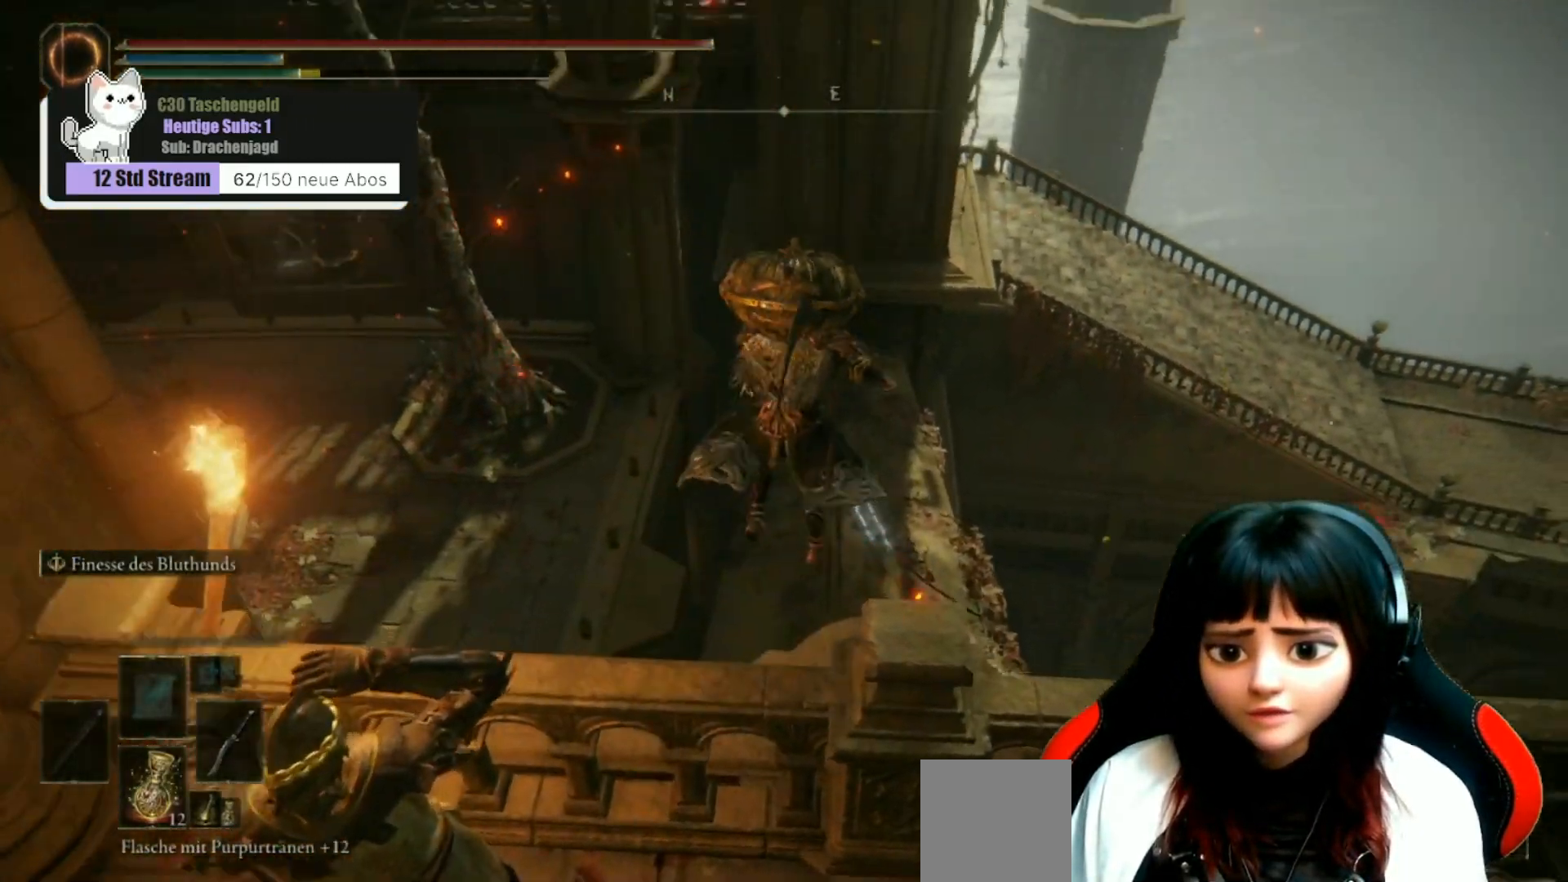
{"buttons": [], "left_stick": "up", "right_stick": "center", "events": []}